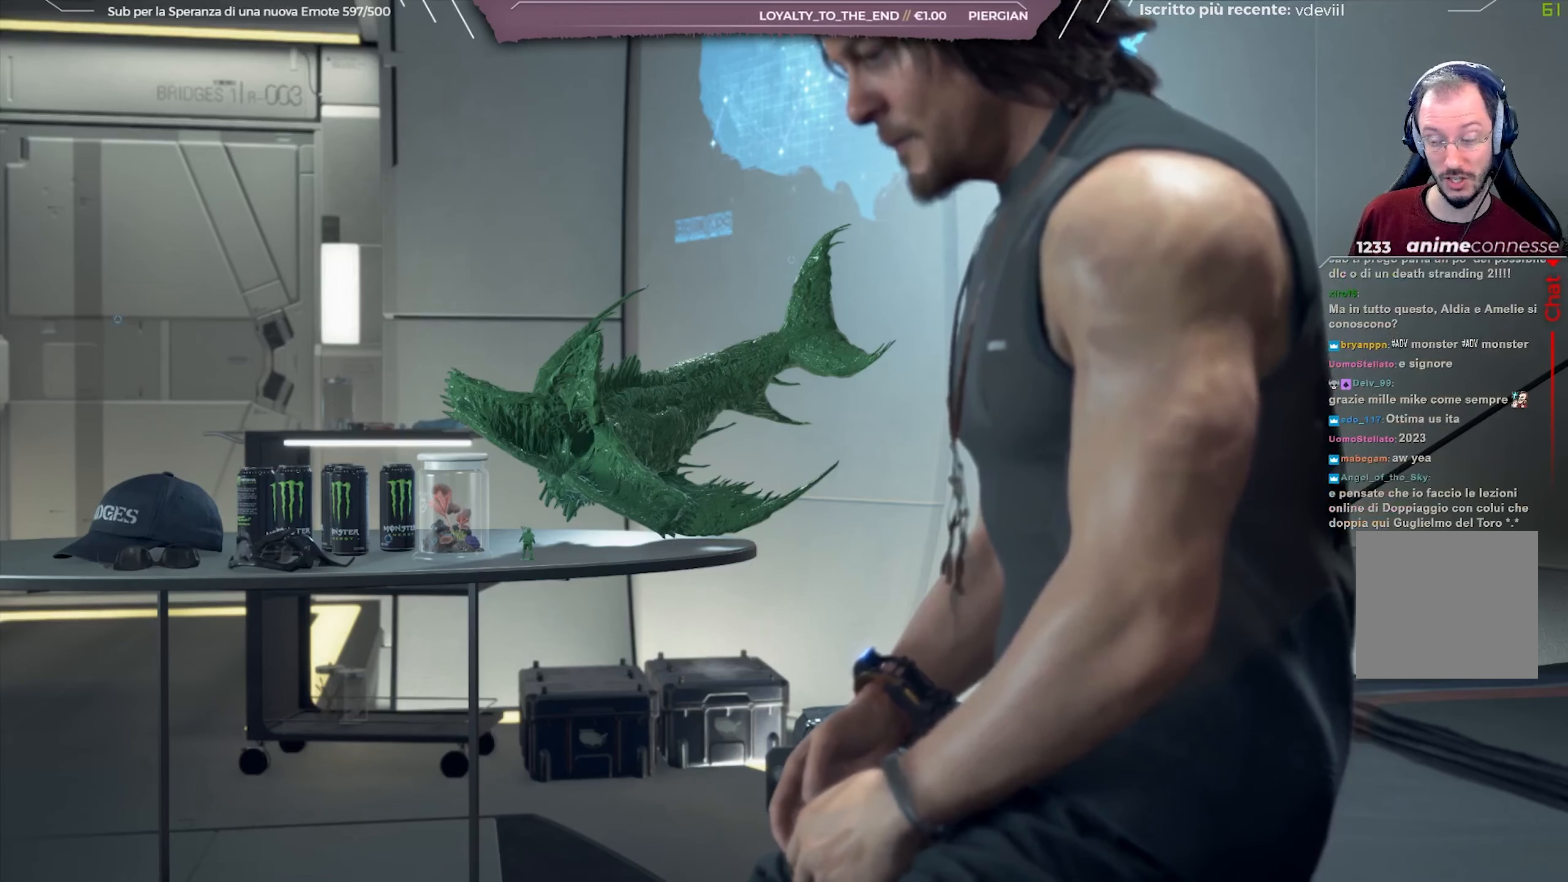
Gameplay with a controller (Xbox layout); each line is a JSON object with the inputs held at the frame after it. "events" lists button and stick changes between this image and that frame as [ms after this image, input, new state], when the widget could be followed in between. Not read: START.
{"buttons": ["R3"], "left_stick": "center", "right_stick": "center", "events": []}
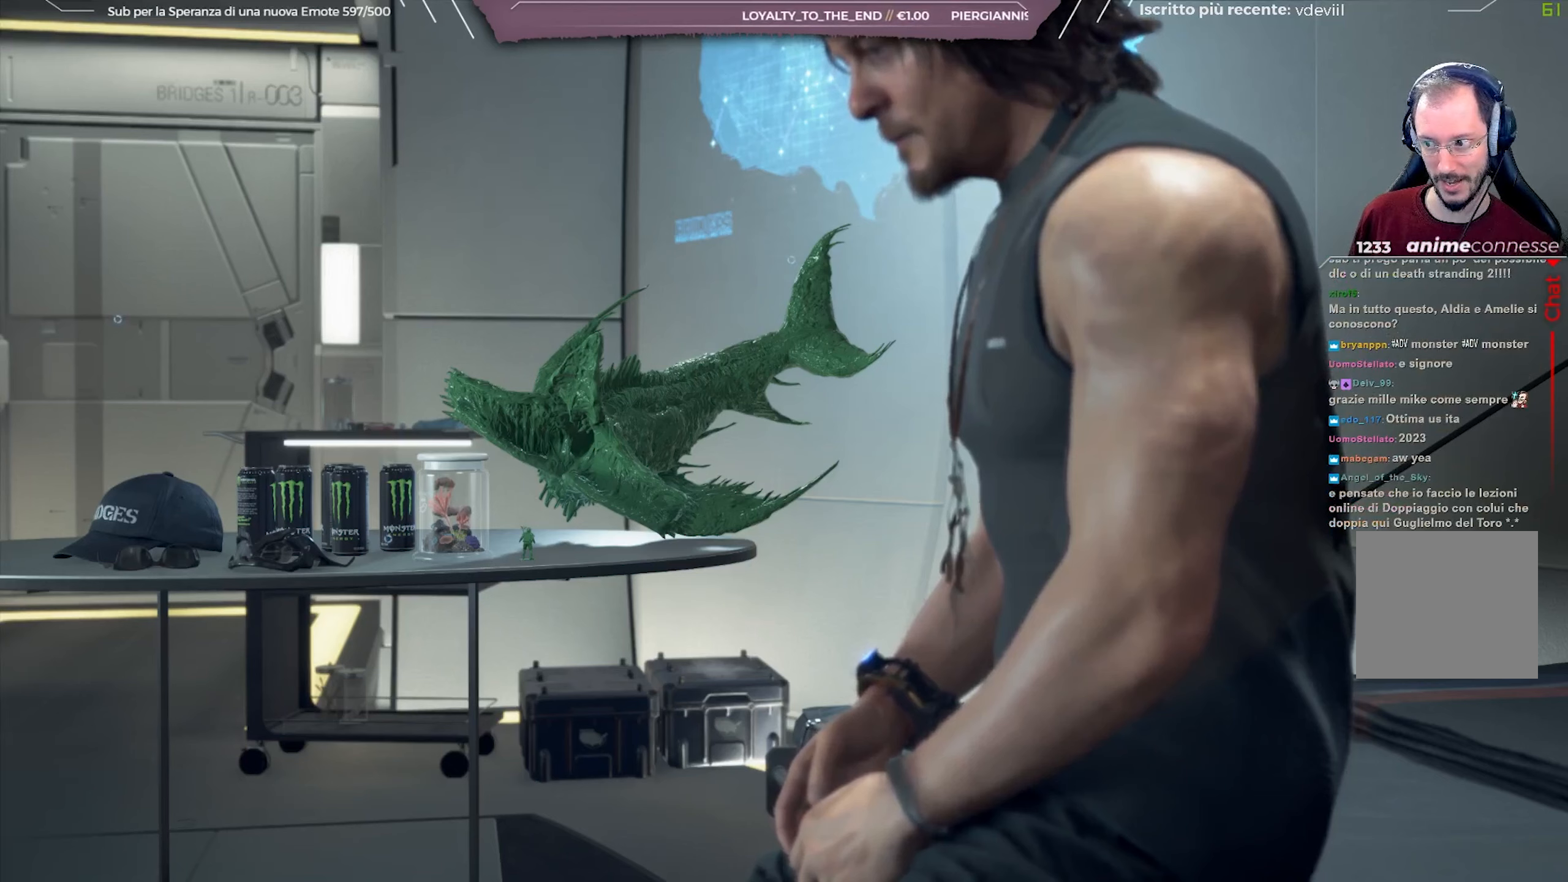
{"buttons": ["R3"], "left_stick": "center", "right_stick": "center", "events": []}
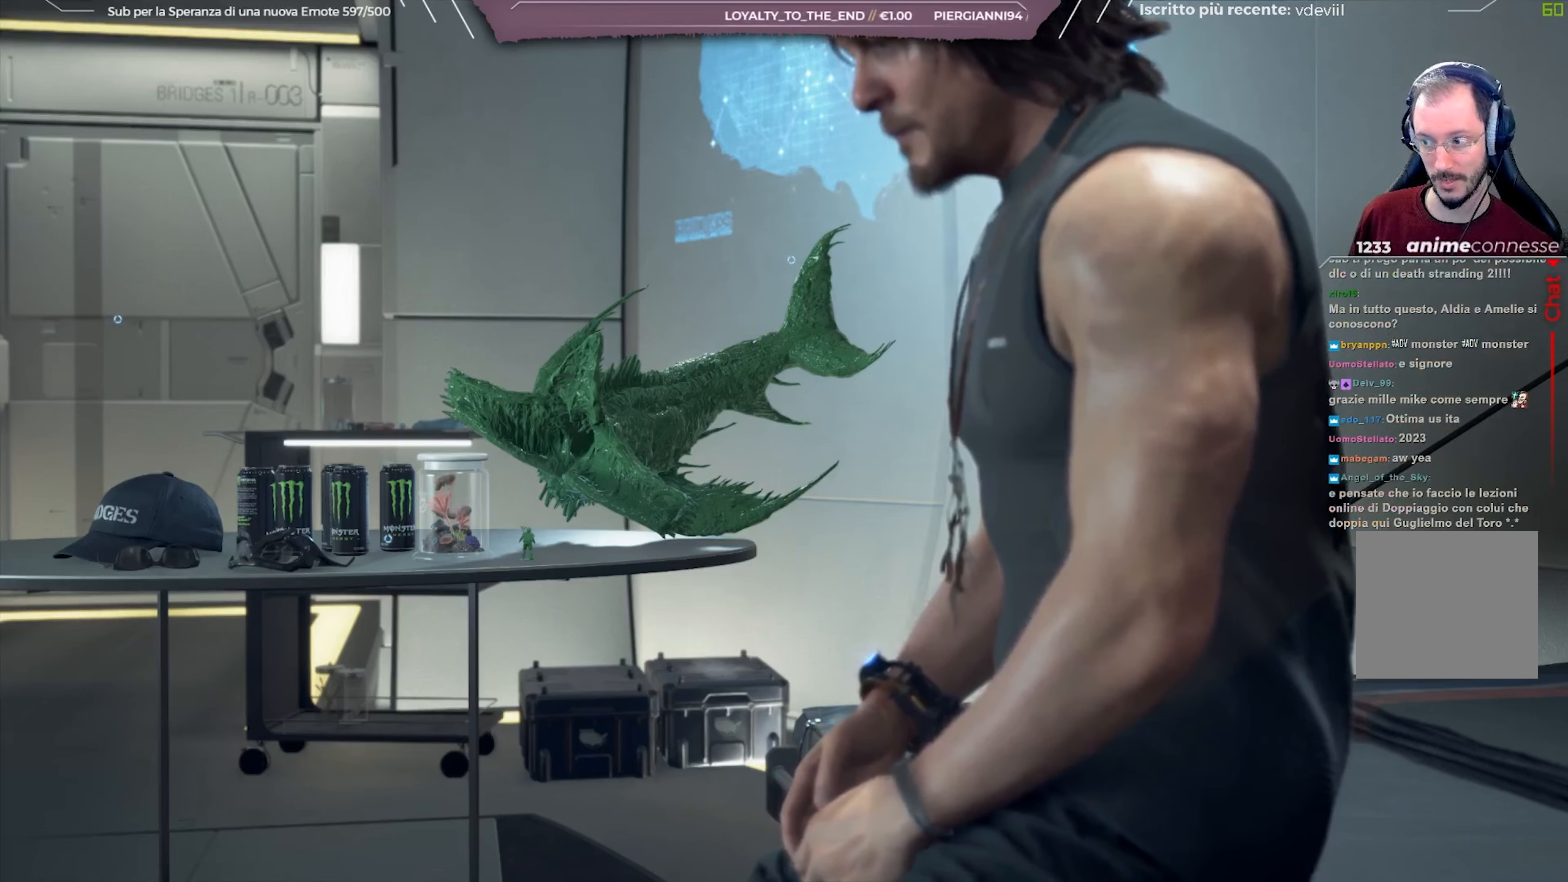
{"buttons": ["R3"], "left_stick": "center", "right_stick": "center", "events": []}
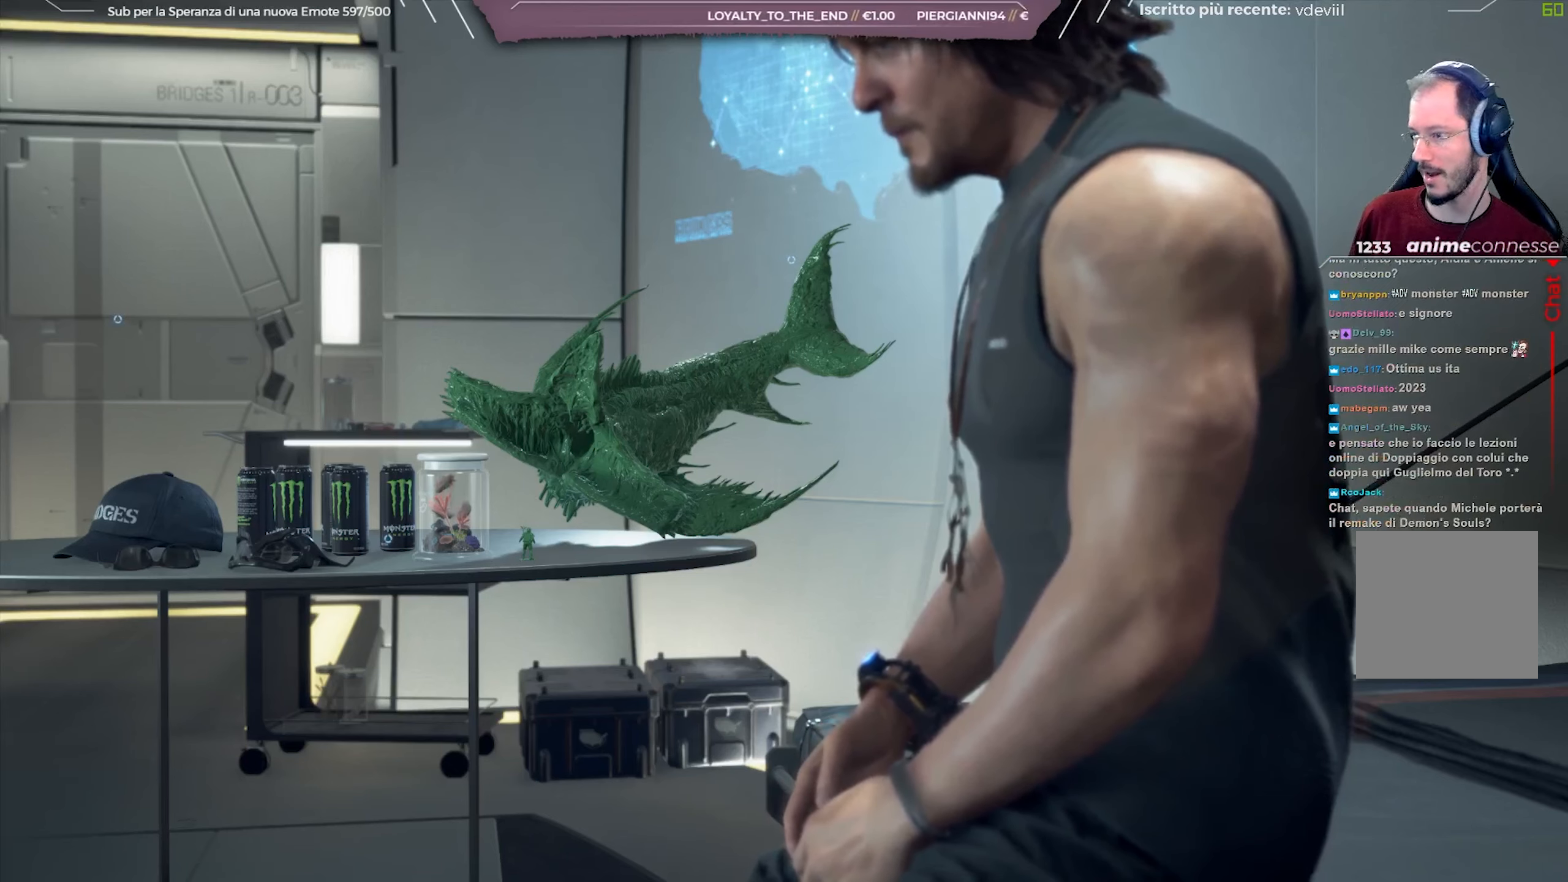
{"buttons": ["R3"], "left_stick": "center", "right_stick": "center", "events": []}
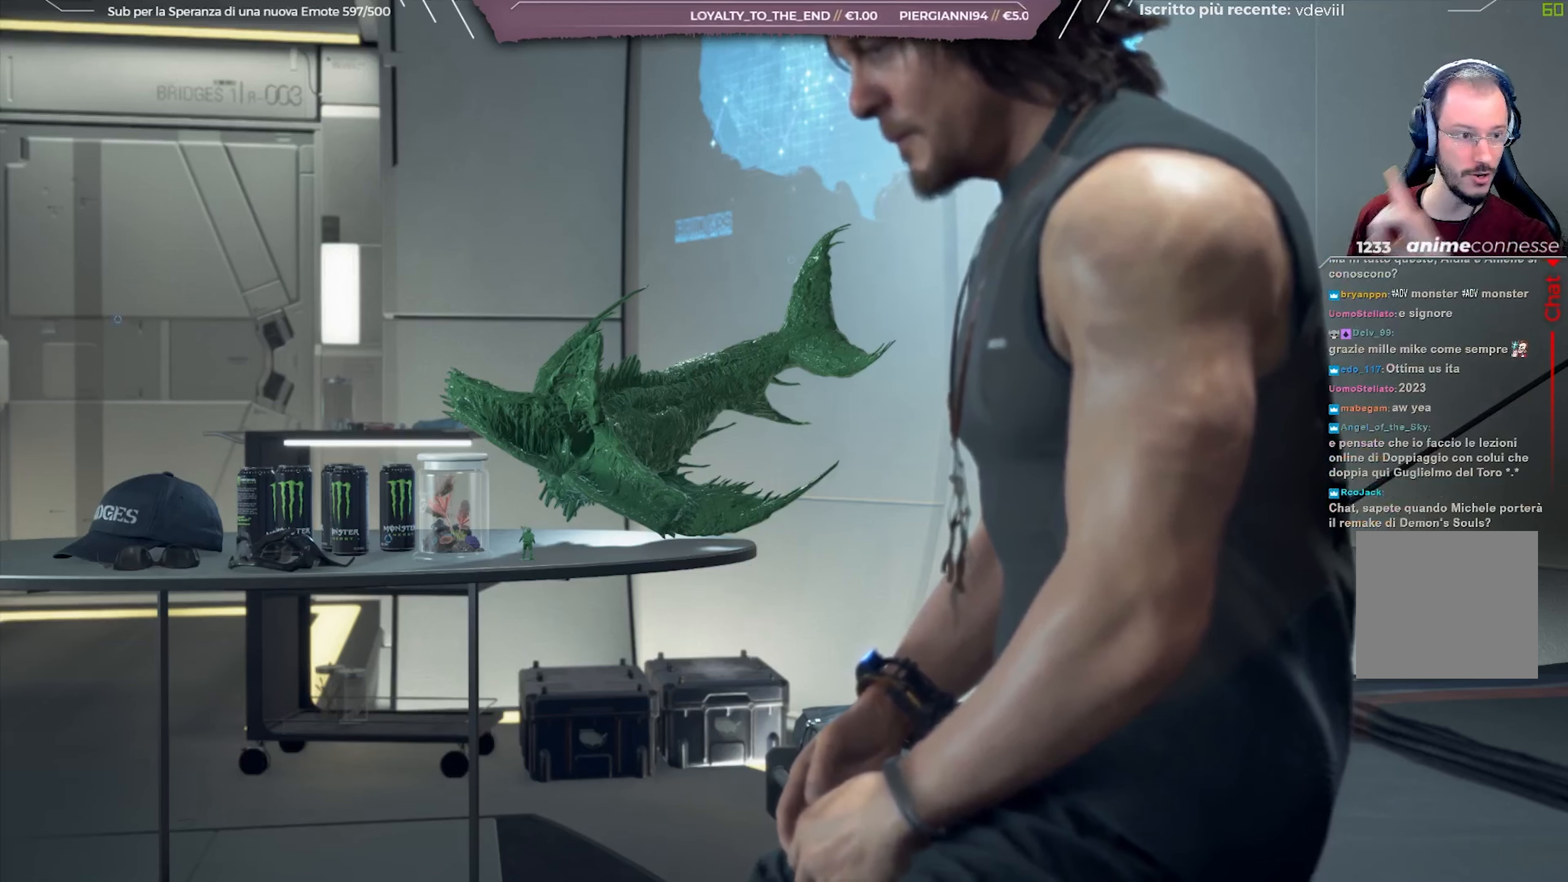
{"buttons": ["R3"], "left_stick": "center", "right_stick": "center", "events": []}
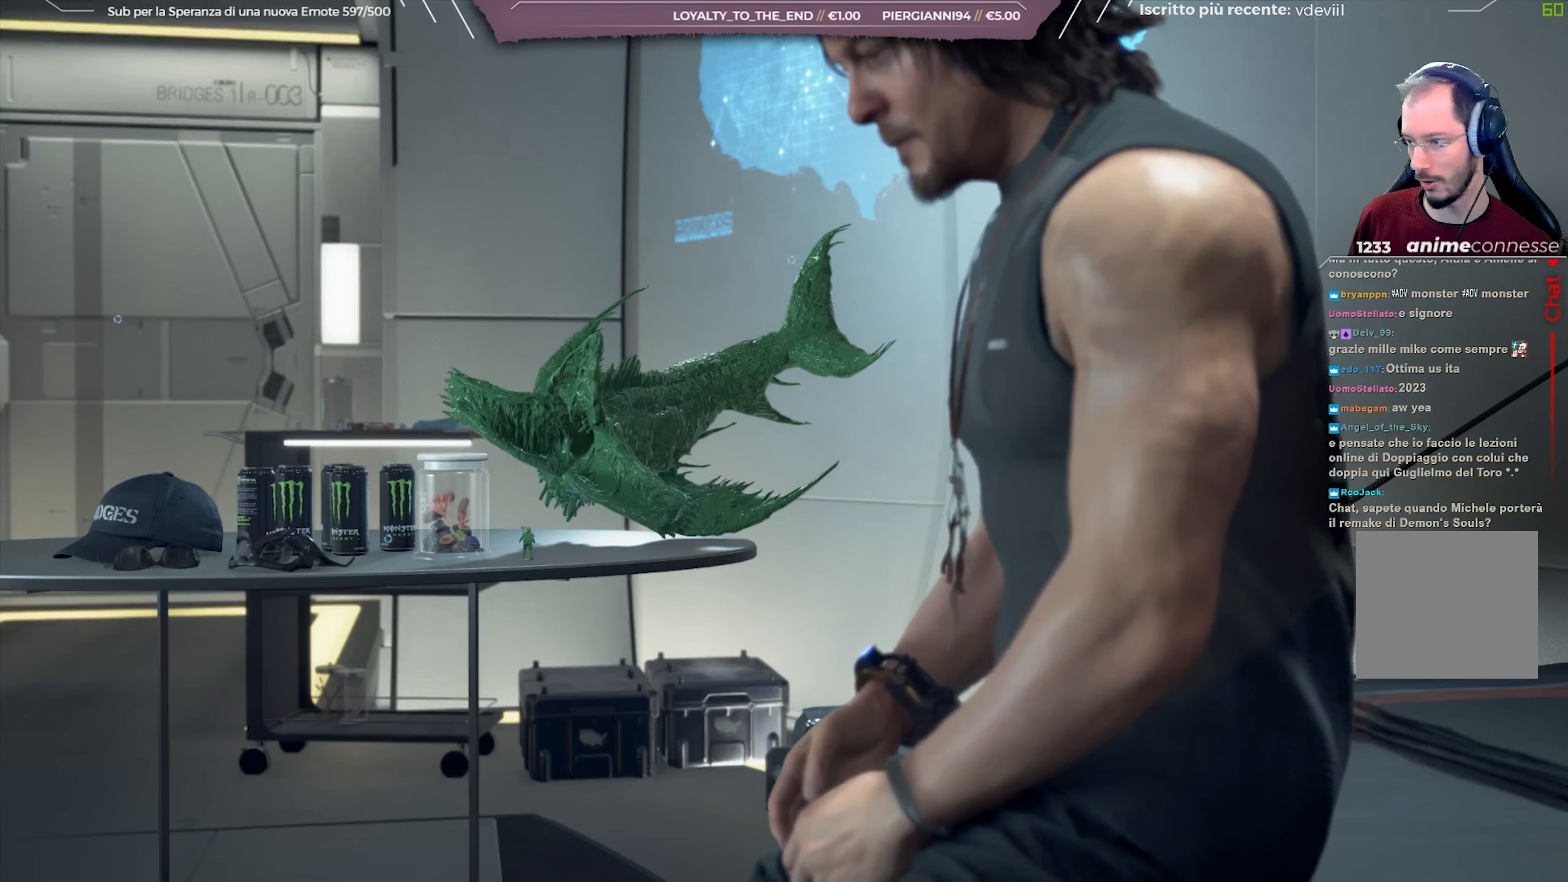
{"buttons": ["R3"], "left_stick": "center", "right_stick": "center", "events": []}
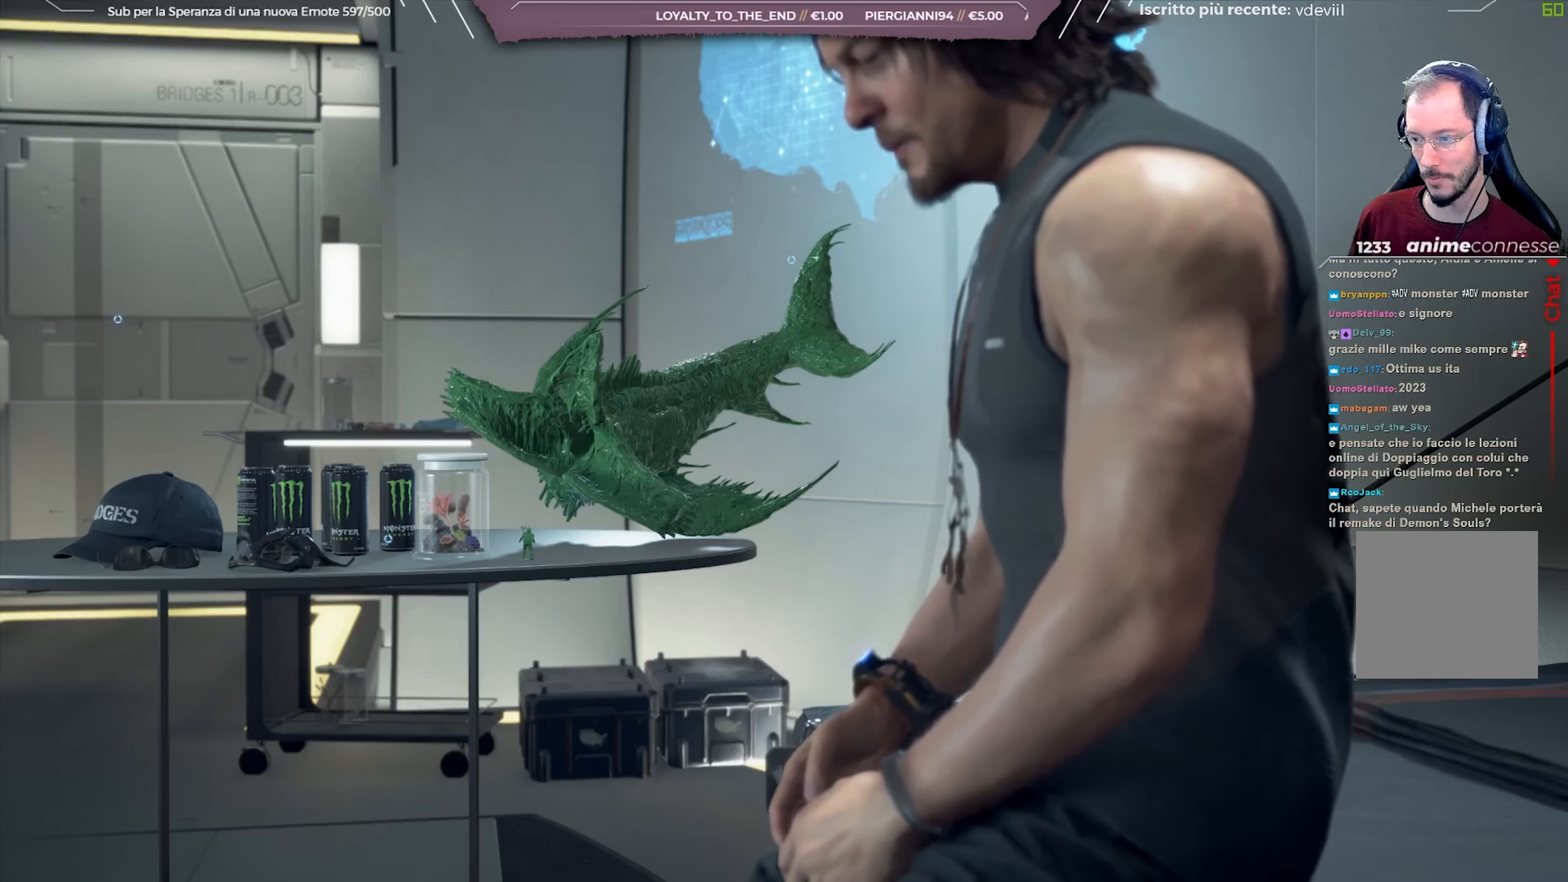
{"buttons": ["R3"], "left_stick": "center", "right_stick": "center", "events": []}
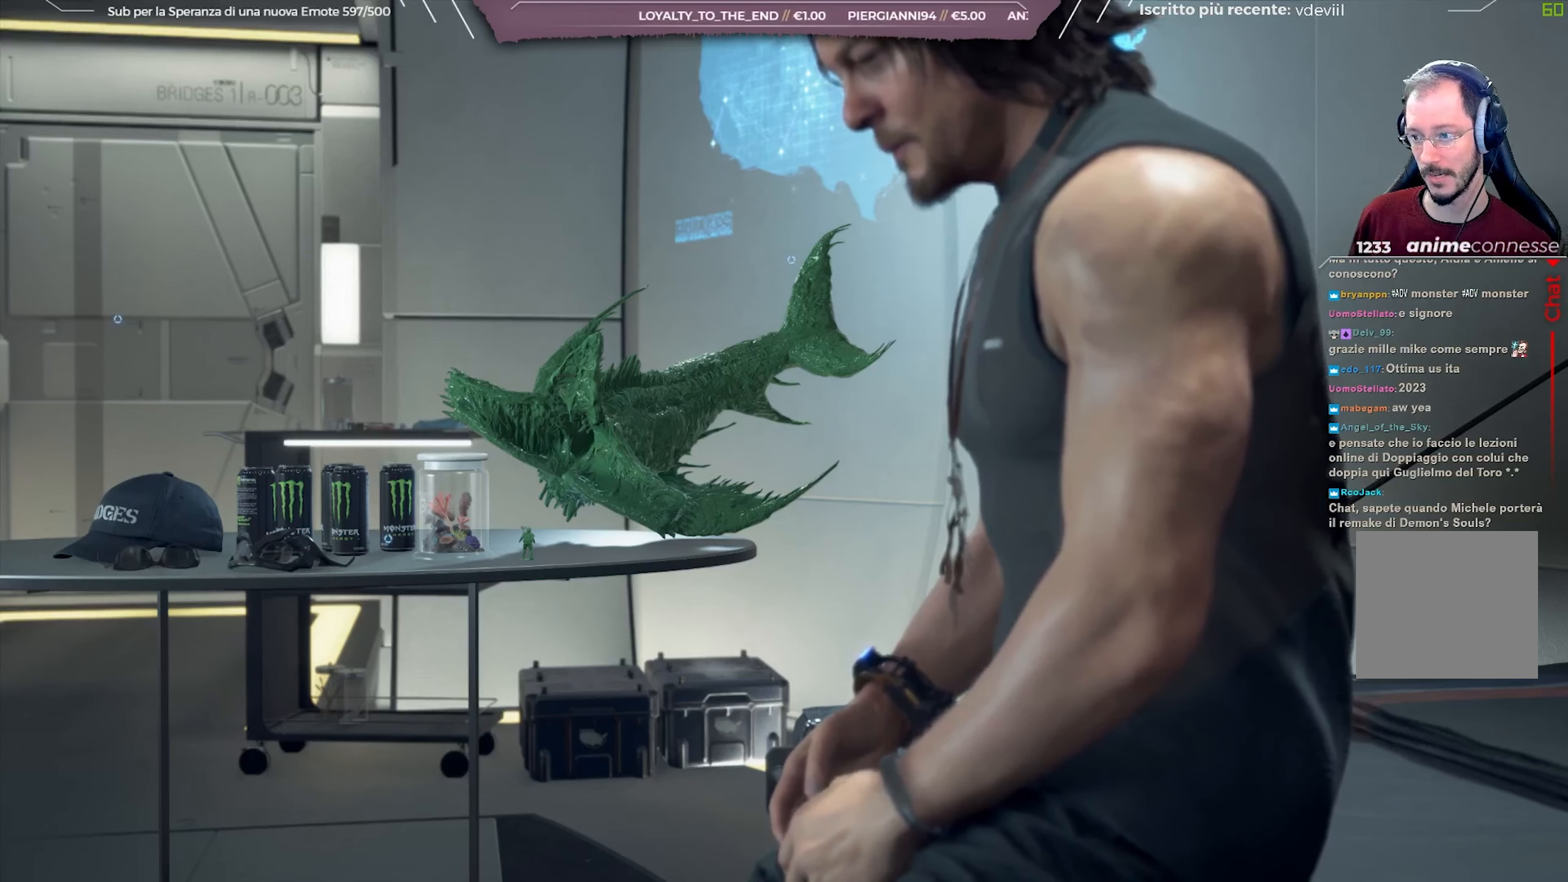
{"buttons": ["R3"], "left_stick": "center", "right_stick": "center", "events": []}
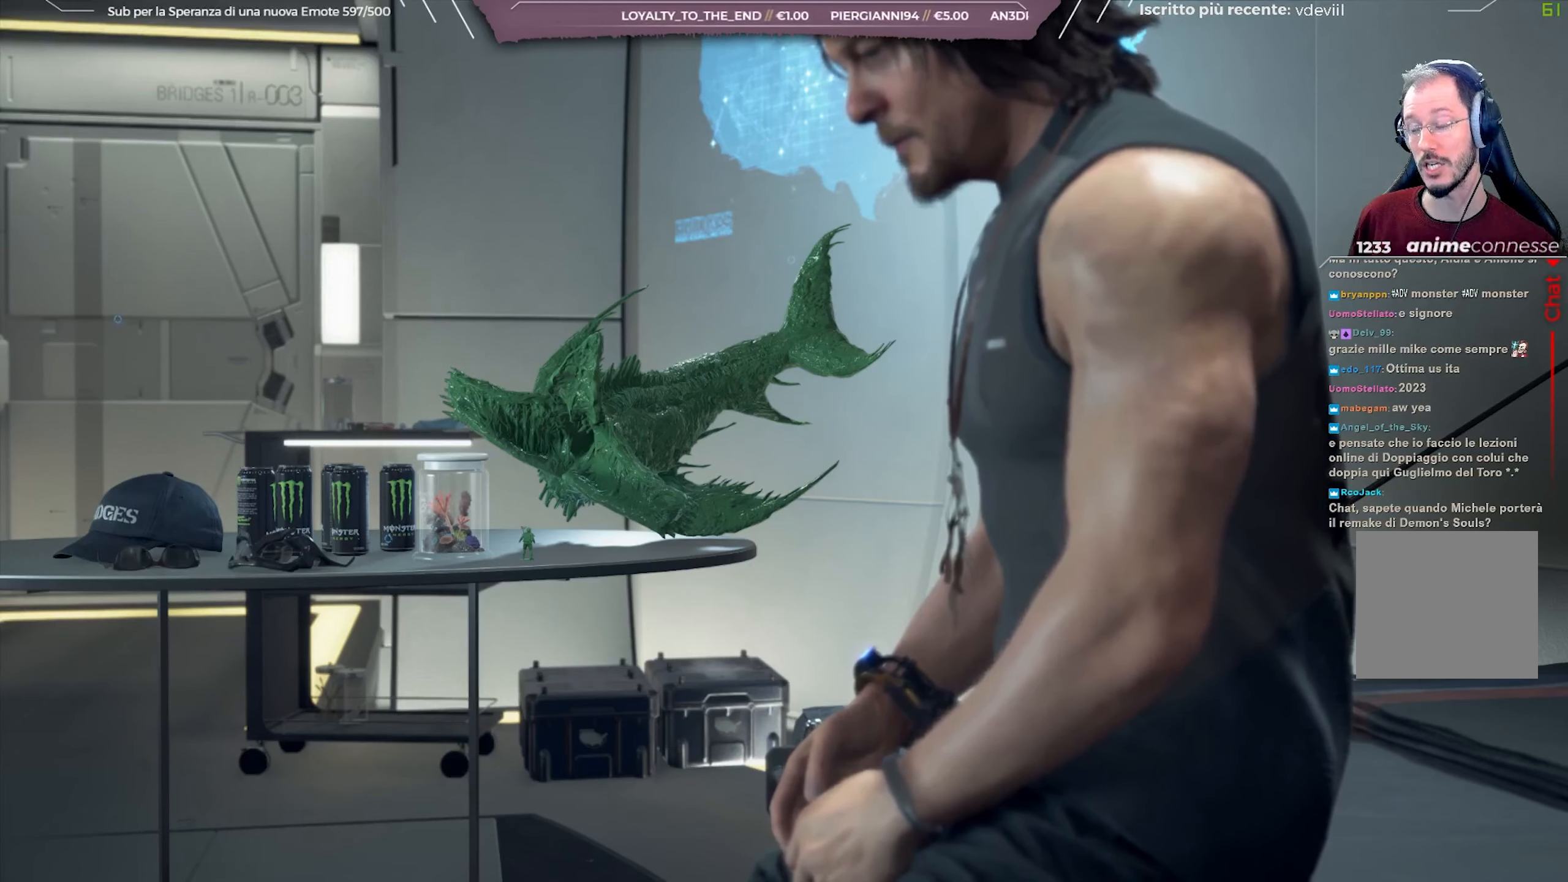
{"buttons": ["R3"], "left_stick": "center", "right_stick": "center", "events": []}
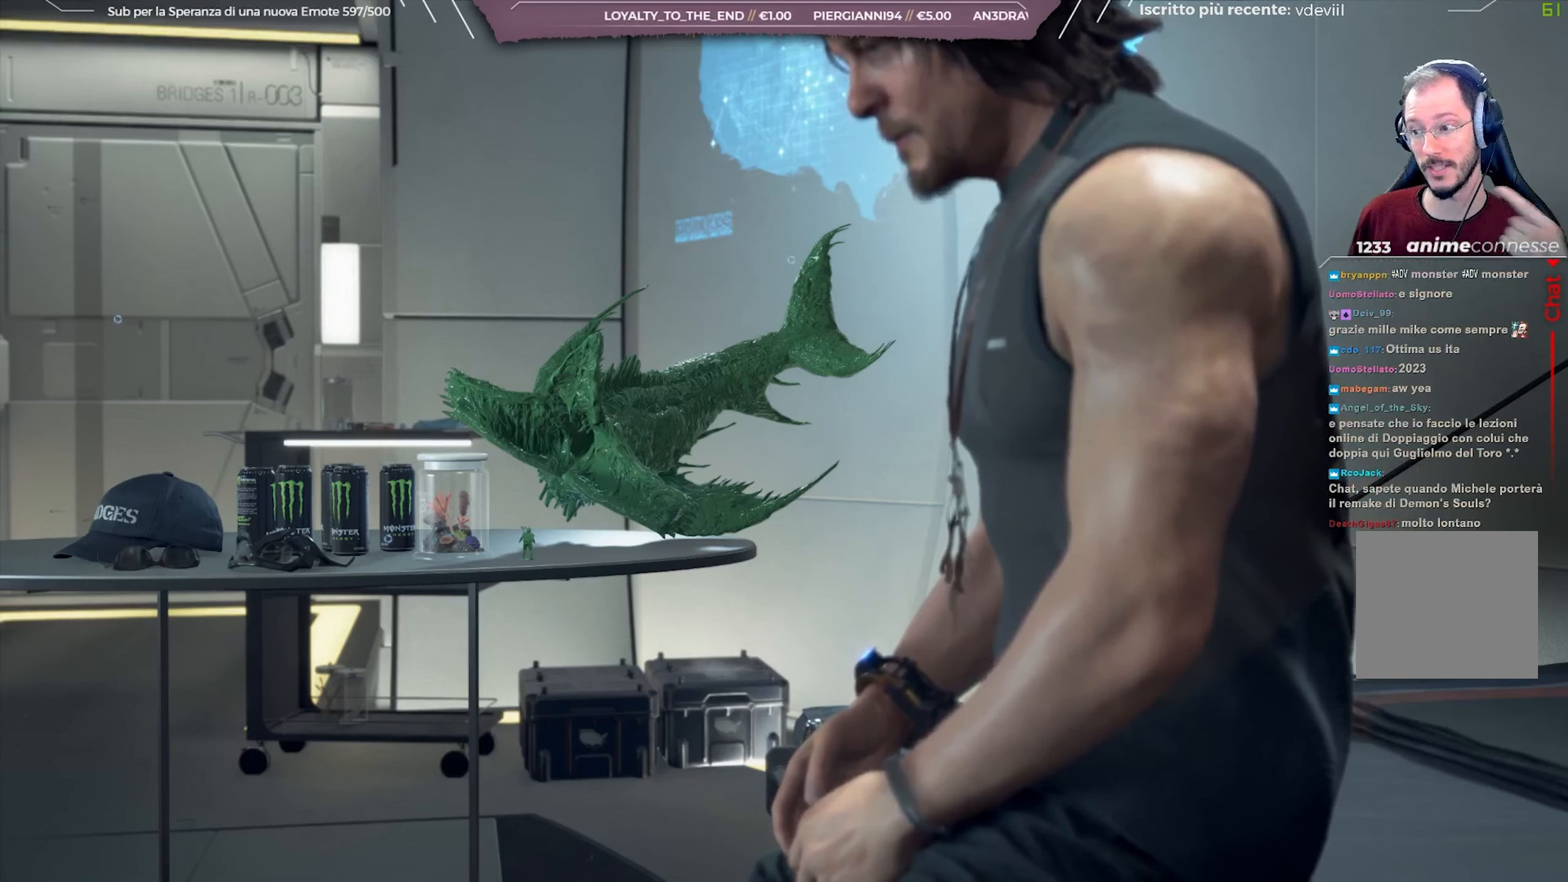
{"buttons": ["R3"], "left_stick": "center", "right_stick": "center", "events": []}
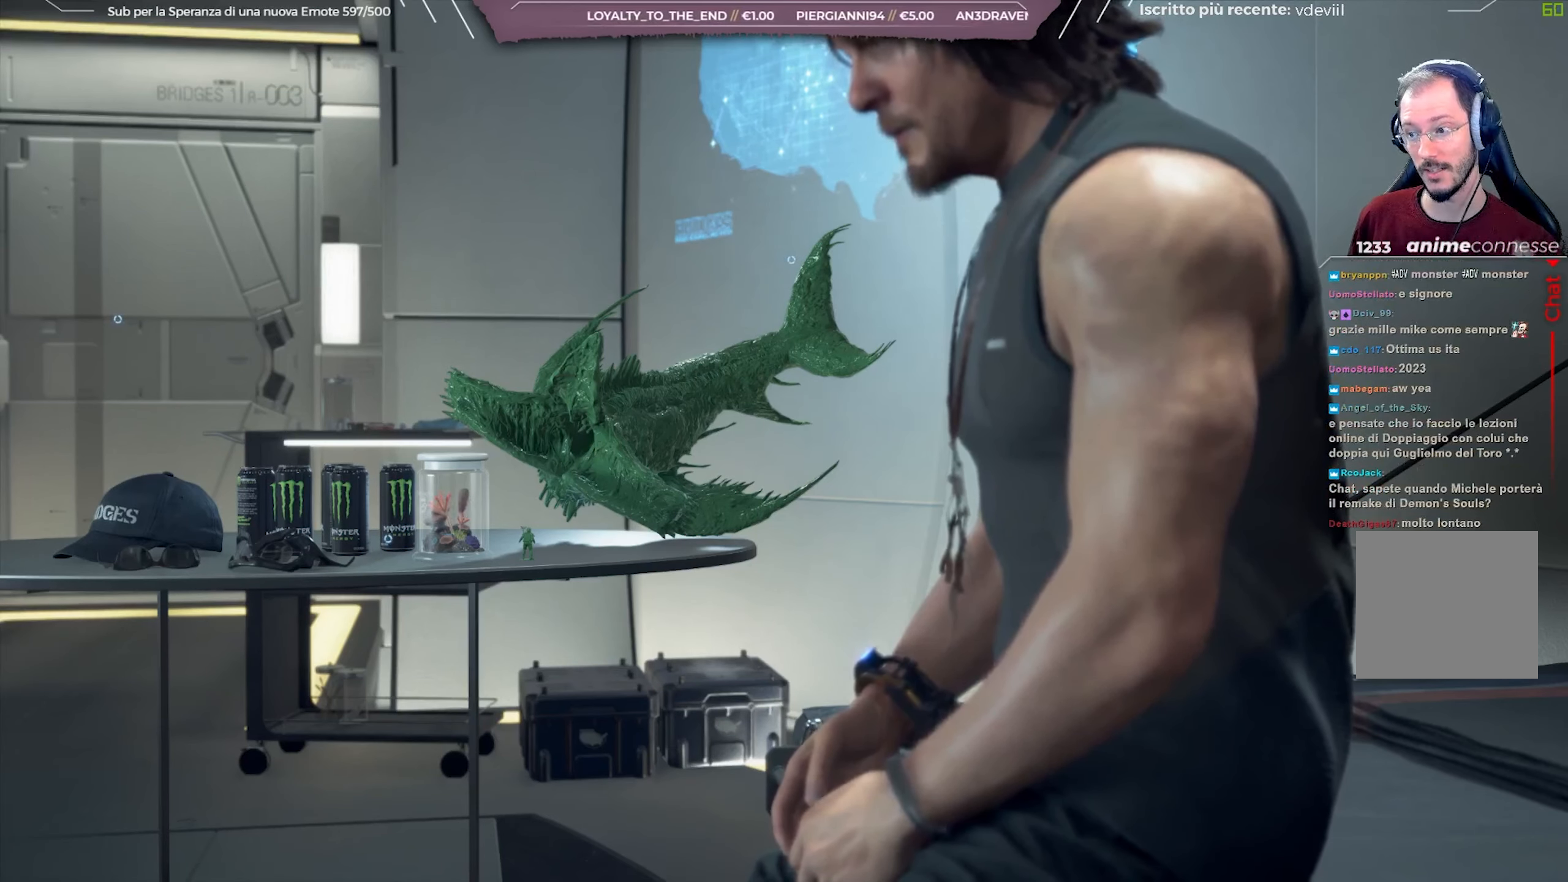
{"buttons": ["R3"], "left_stick": "center", "right_stick": "center", "events": []}
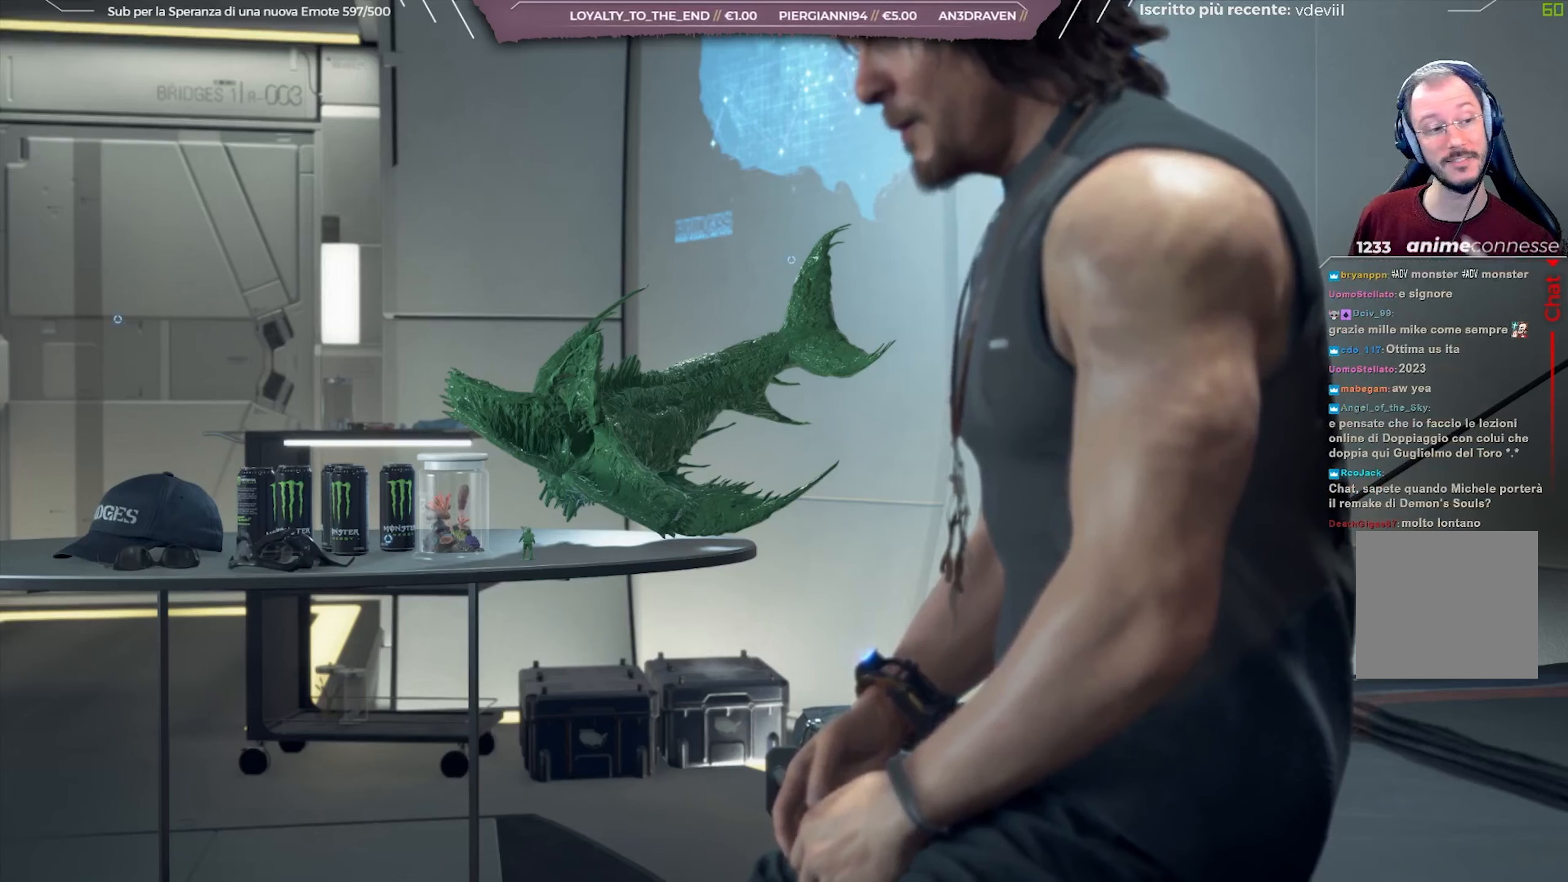
{"buttons": ["R3"], "left_stick": "center", "right_stick": "center", "events": []}
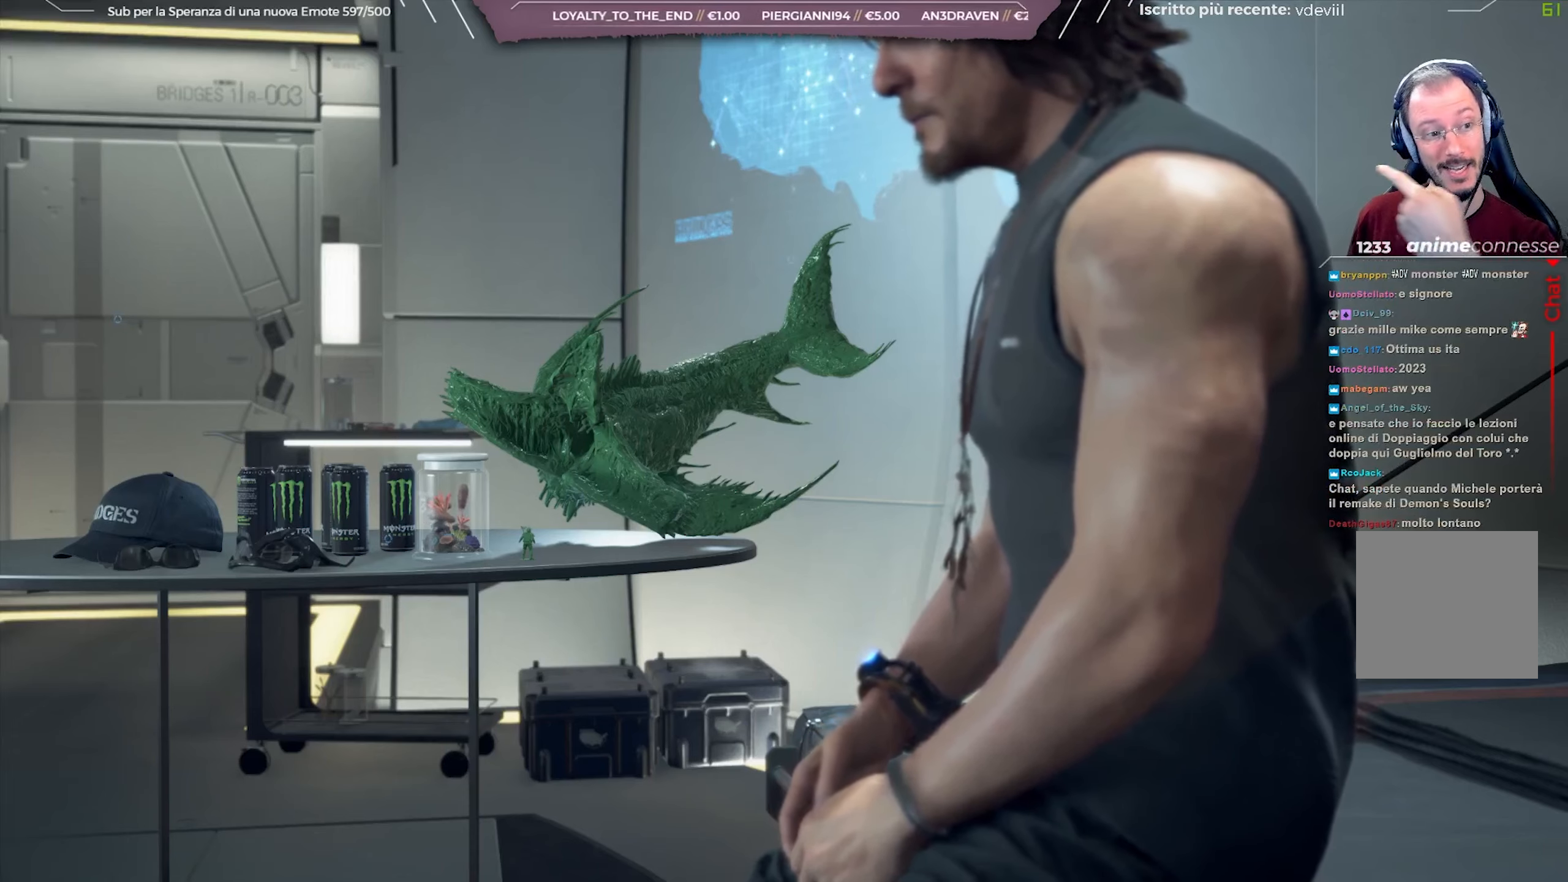
{"buttons": ["R3"], "left_stick": "center", "right_stick": "center", "events": []}
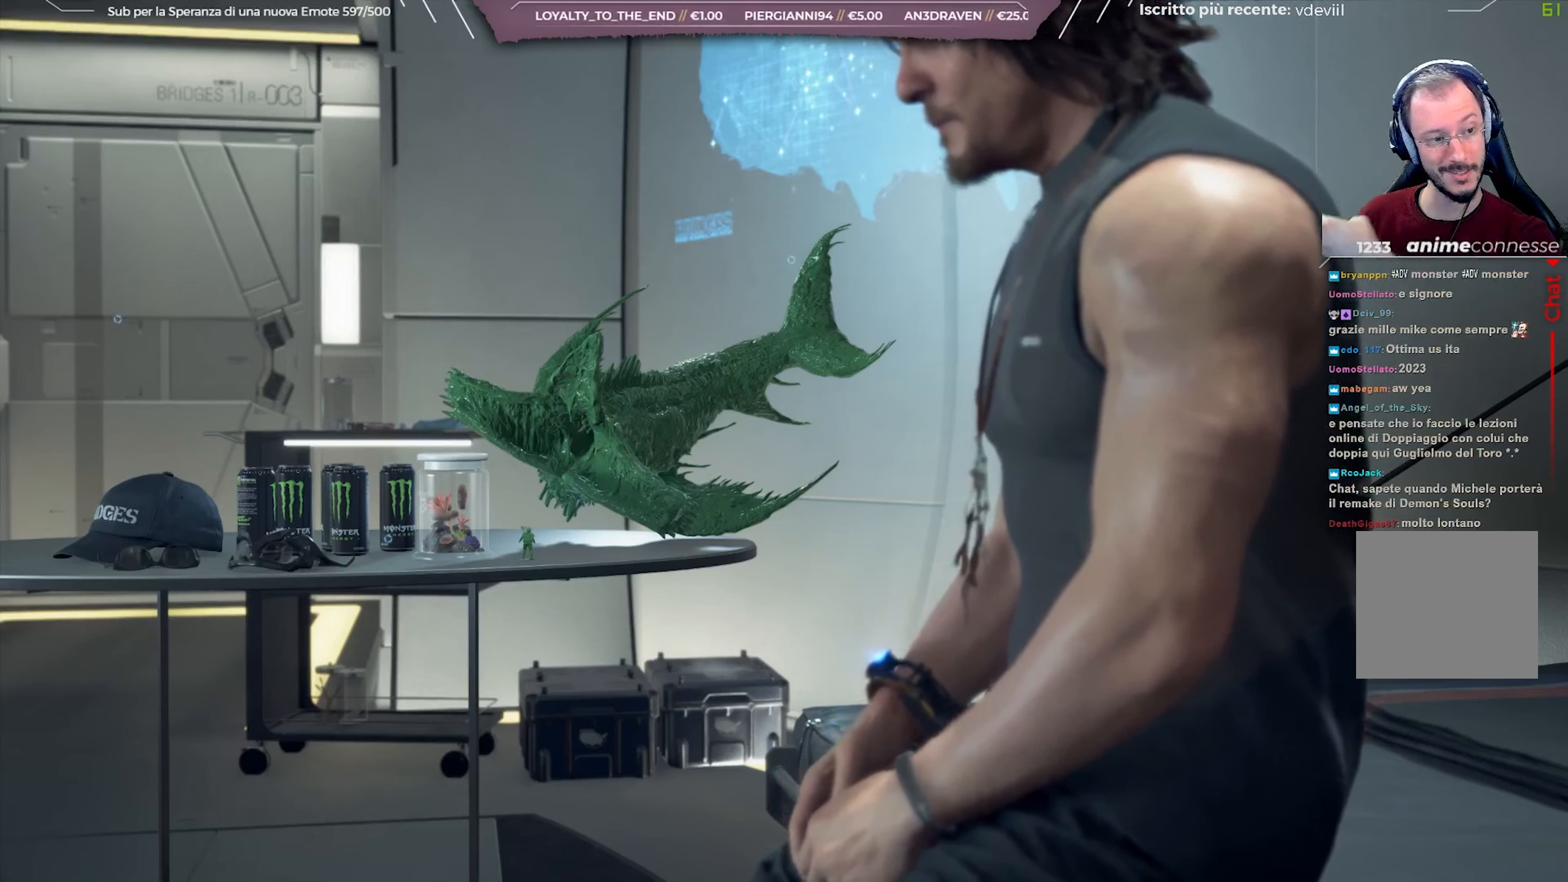
{"buttons": ["R3"], "left_stick": "center", "right_stick": "center", "events": []}
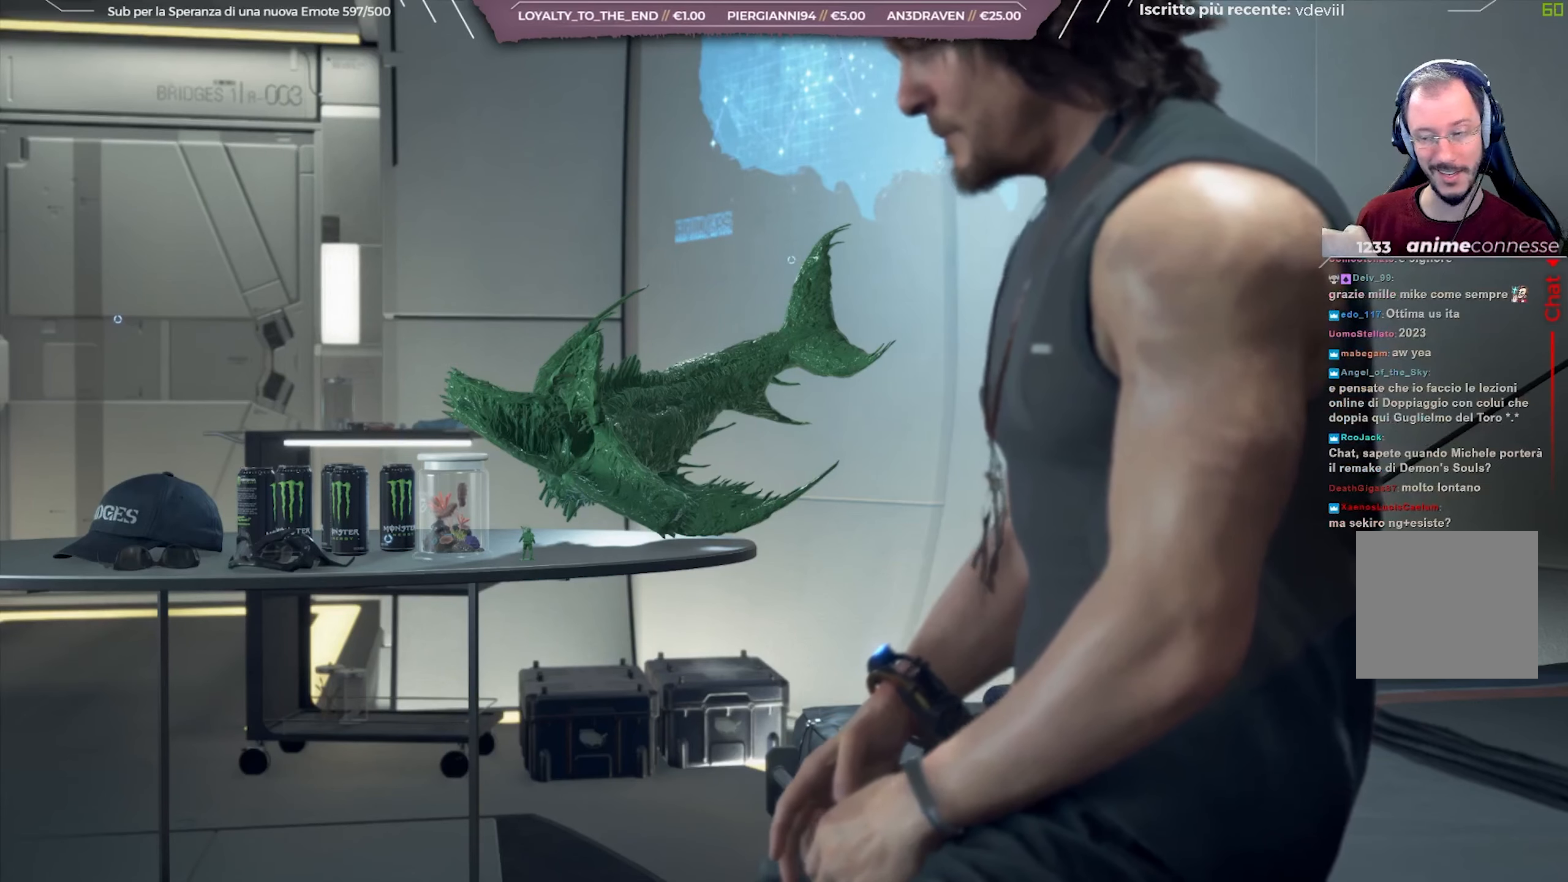
{"buttons": ["R3"], "left_stick": "center", "right_stick": "center", "events": []}
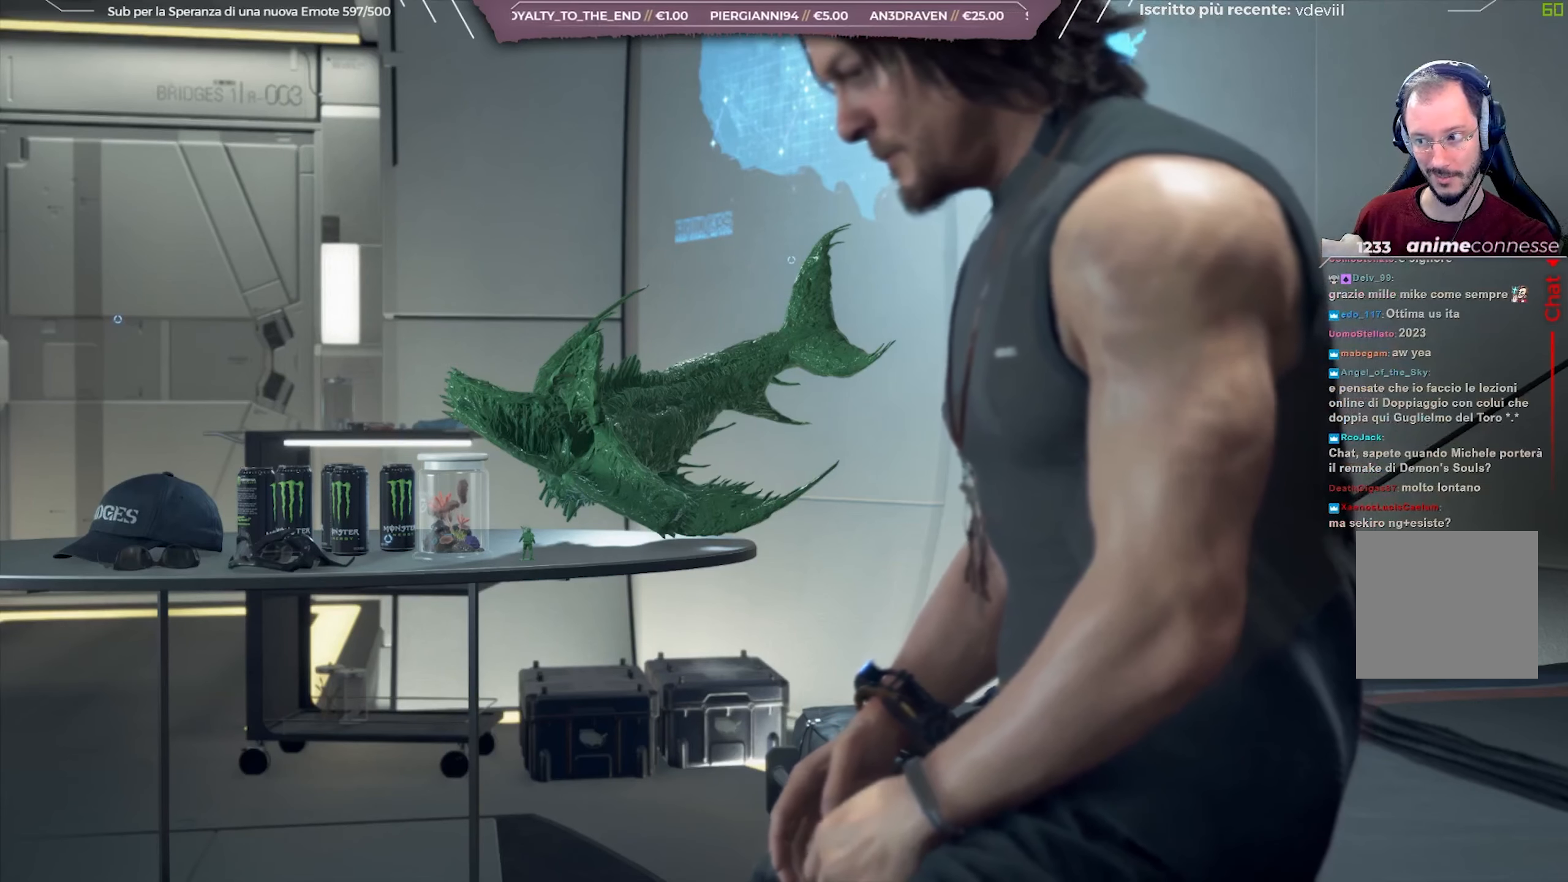
{"buttons": ["R3"], "left_stick": "center", "right_stick": "center", "events": []}
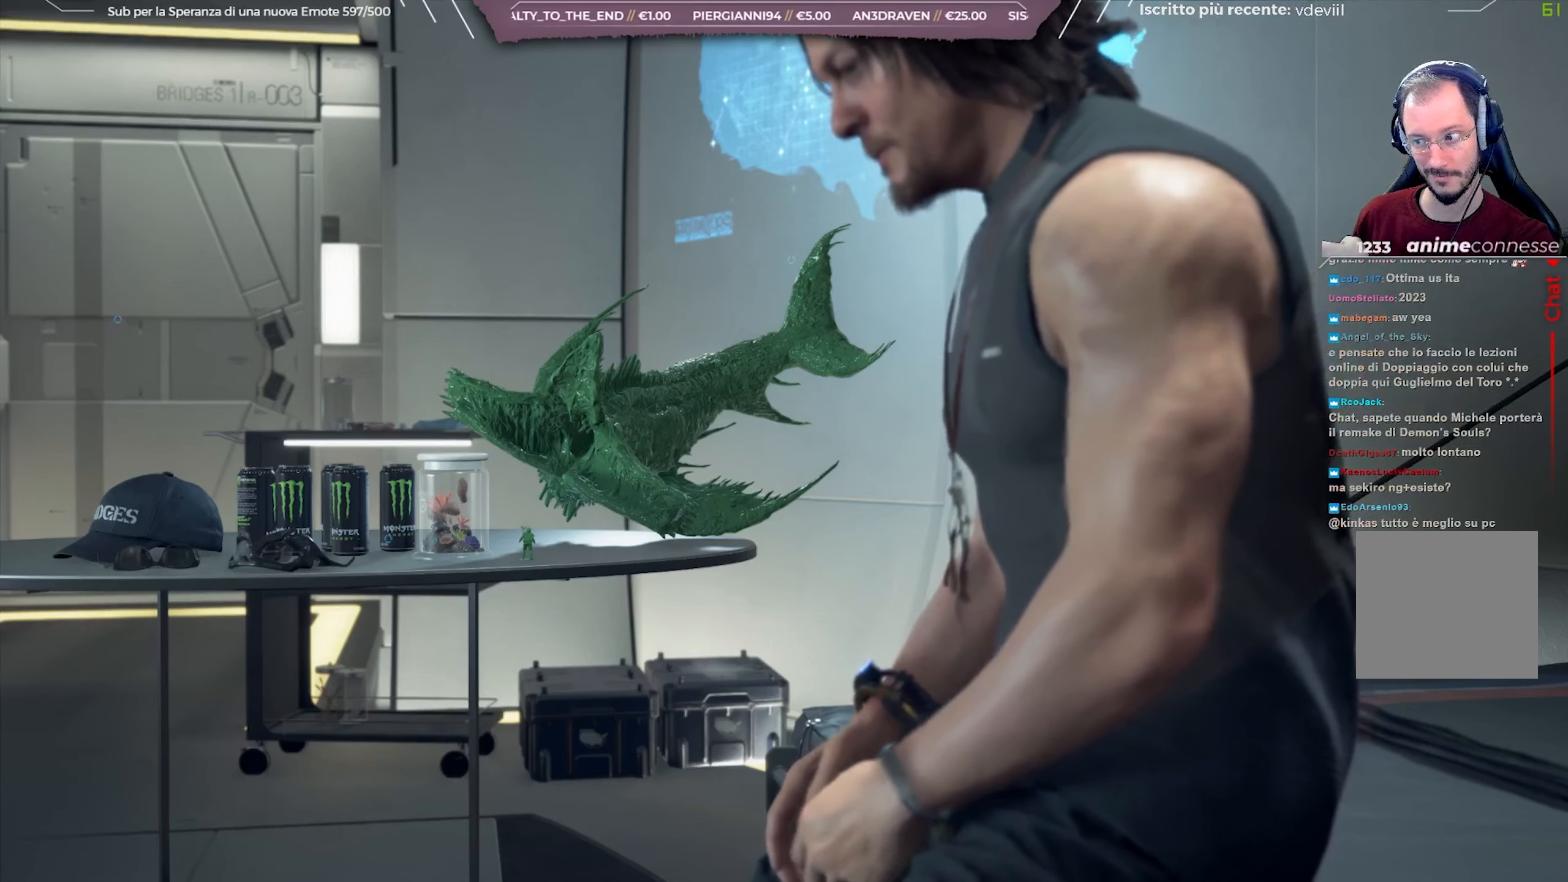
{"buttons": ["R3"], "left_stick": "center", "right_stick": "center", "events": []}
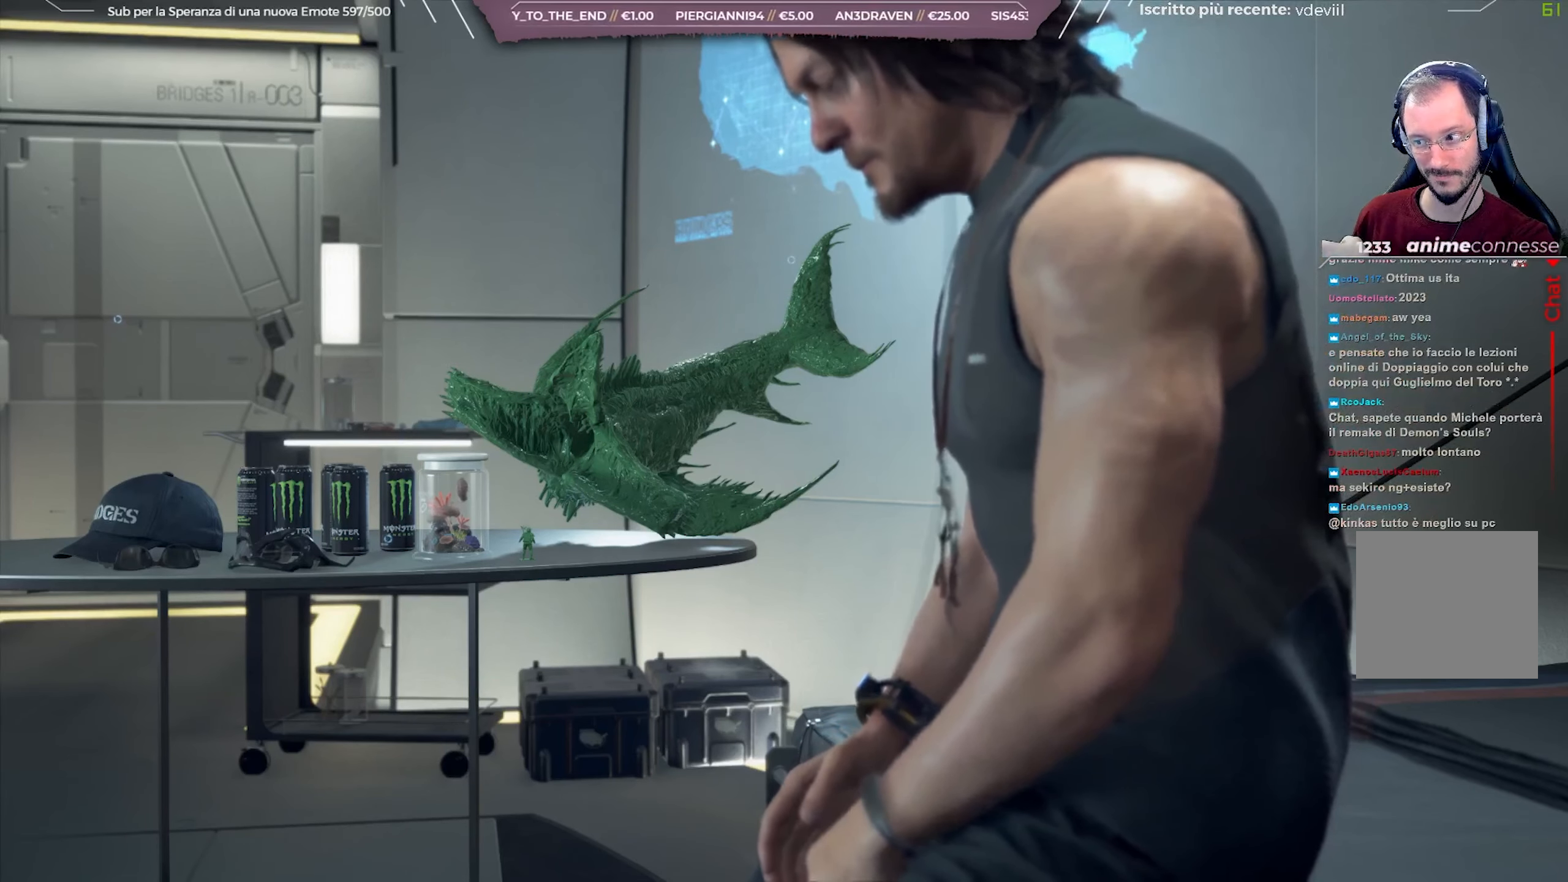
{"buttons": ["R3"], "left_stick": "center", "right_stick": "center", "events": []}
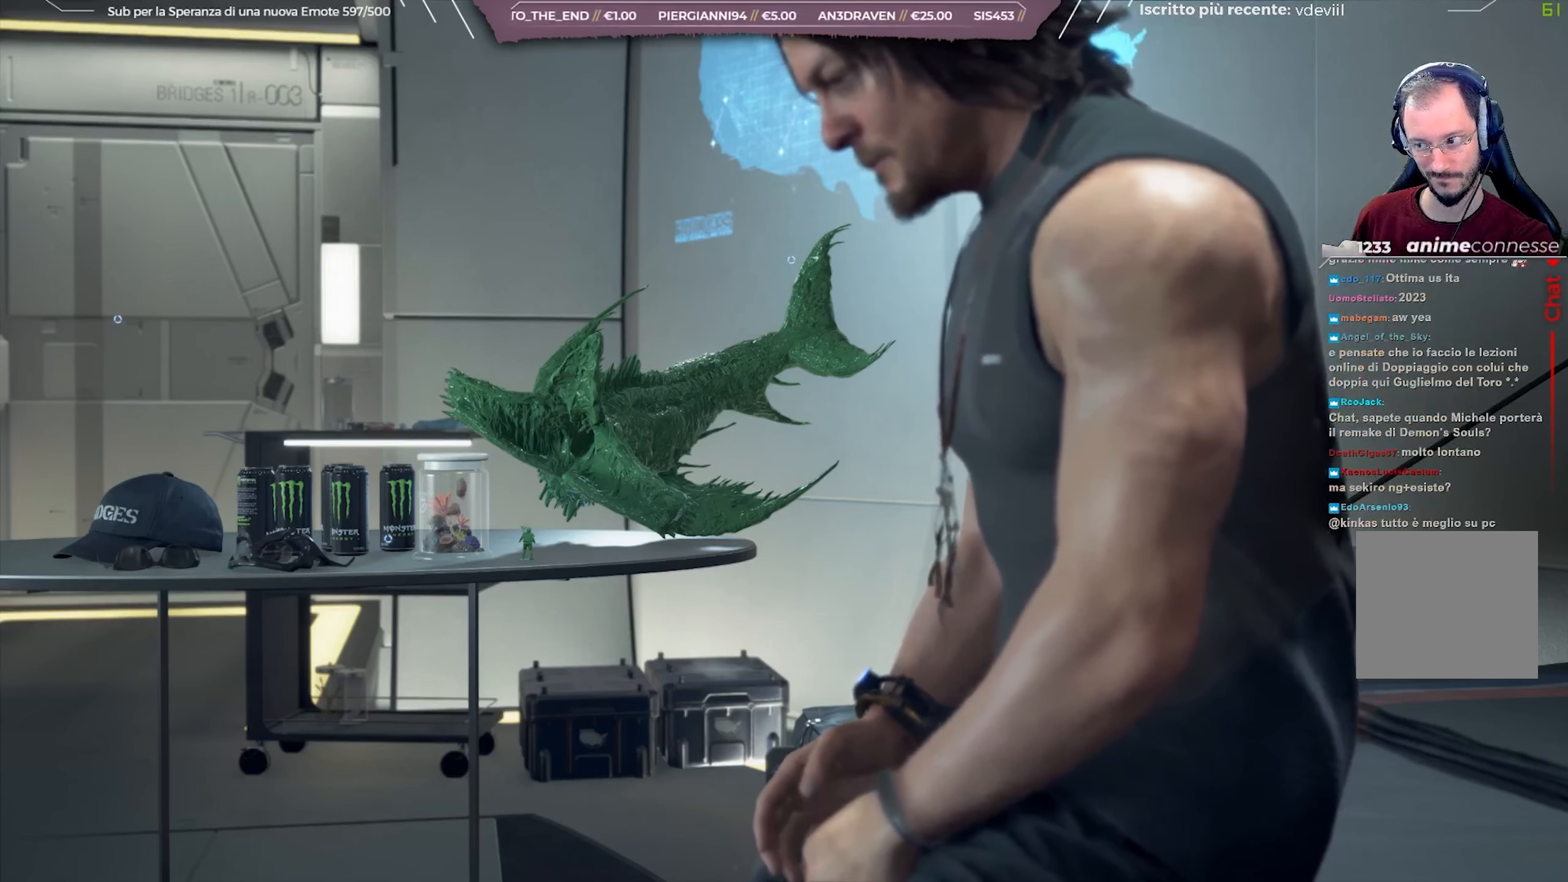
{"buttons": ["R3"], "left_stick": "center", "right_stick": "center", "events": []}
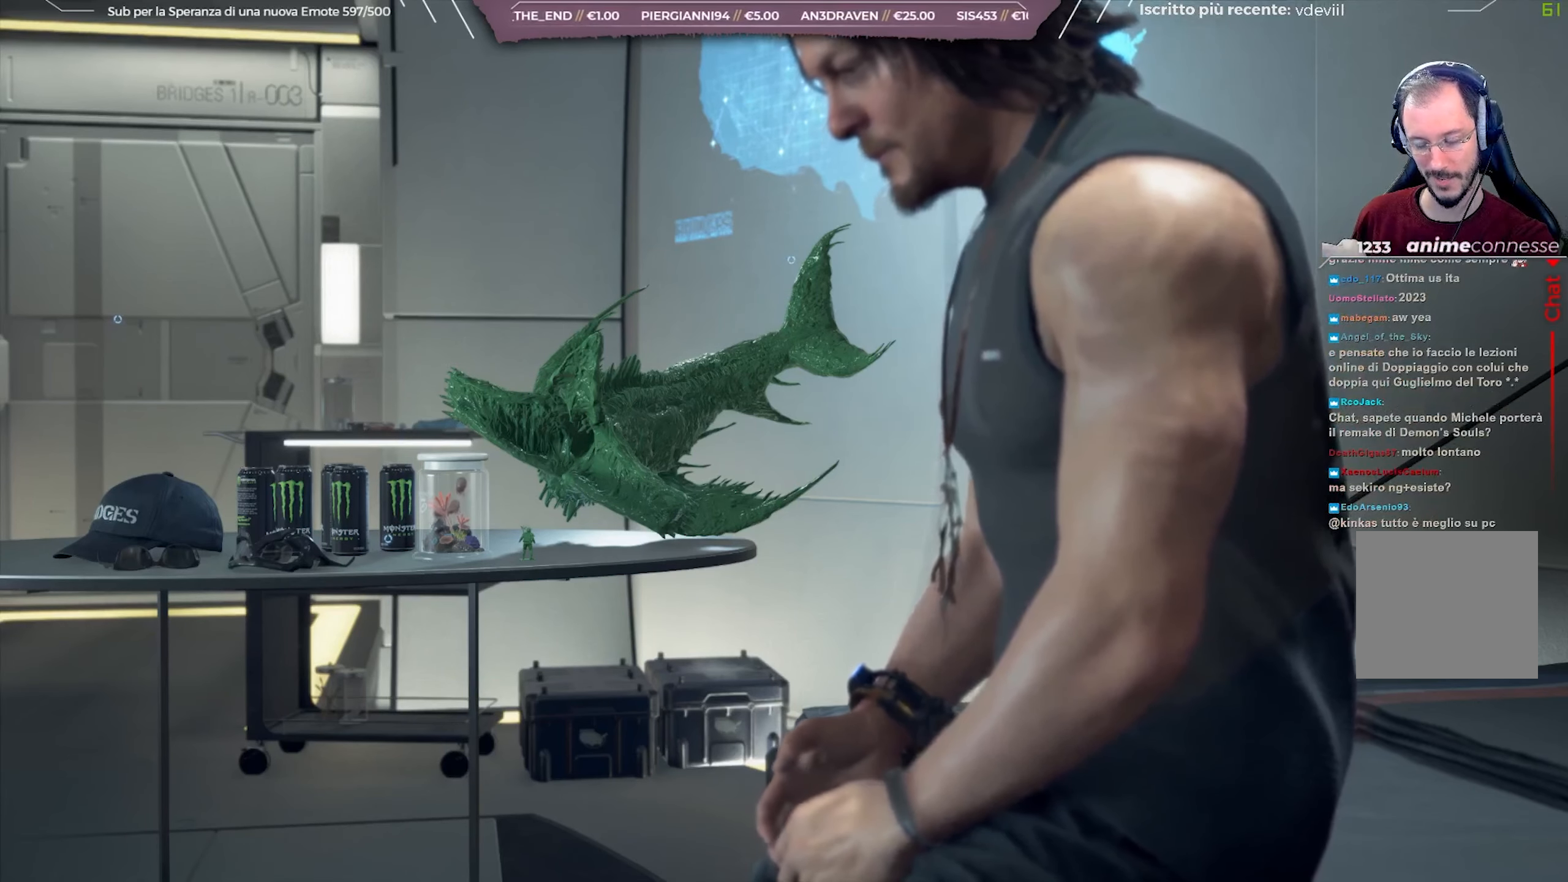
{"buttons": ["R3"], "left_stick": "center", "right_stick": "center", "events": []}
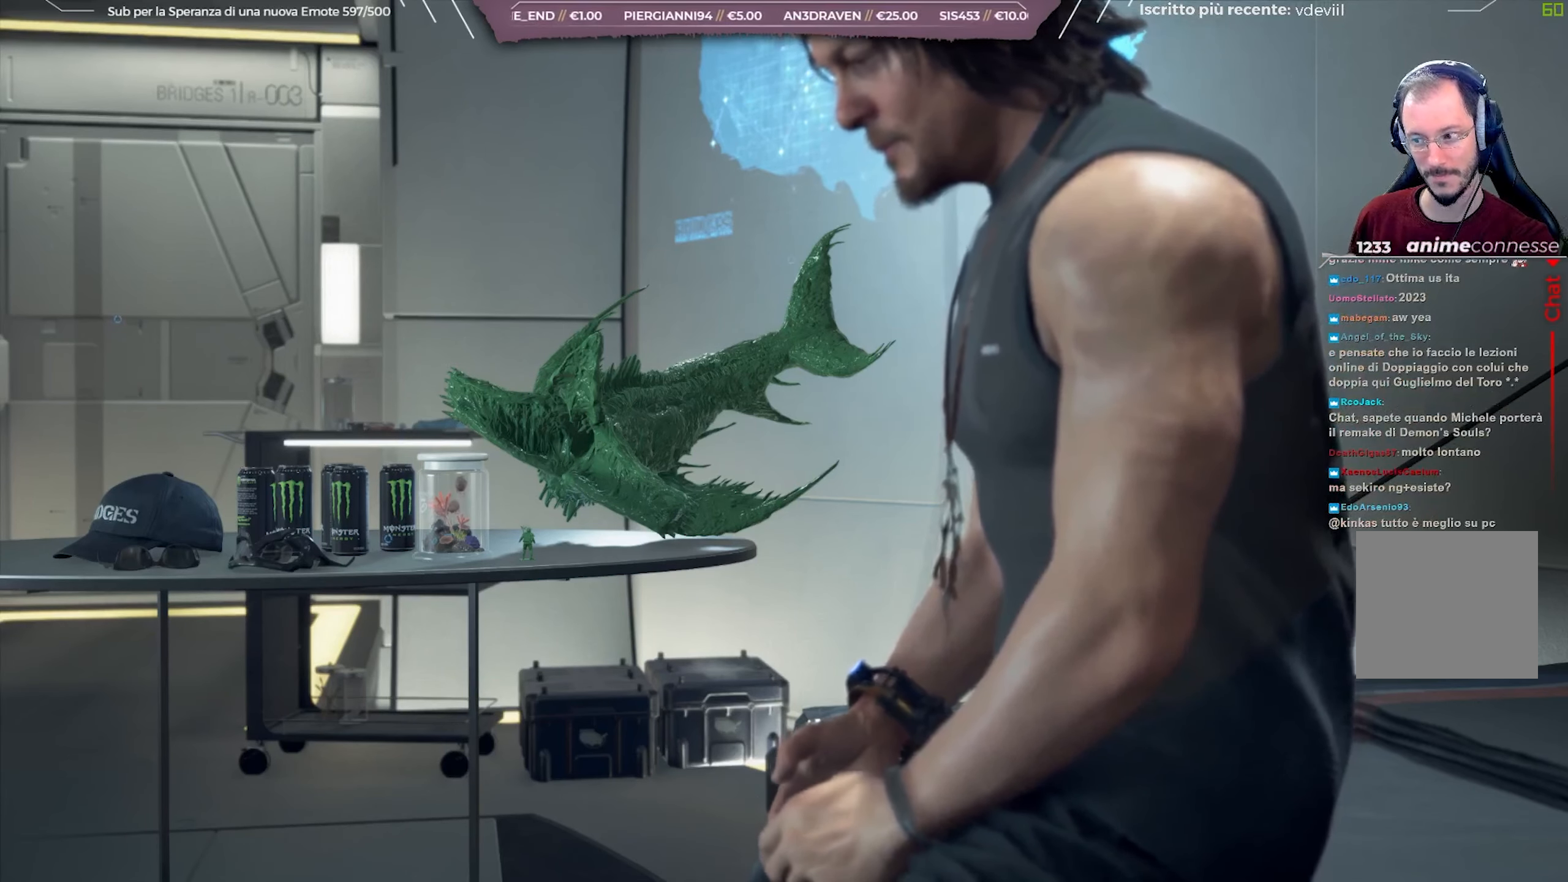
{"buttons": ["R3"], "left_stick": "center", "right_stick": "center", "events": []}
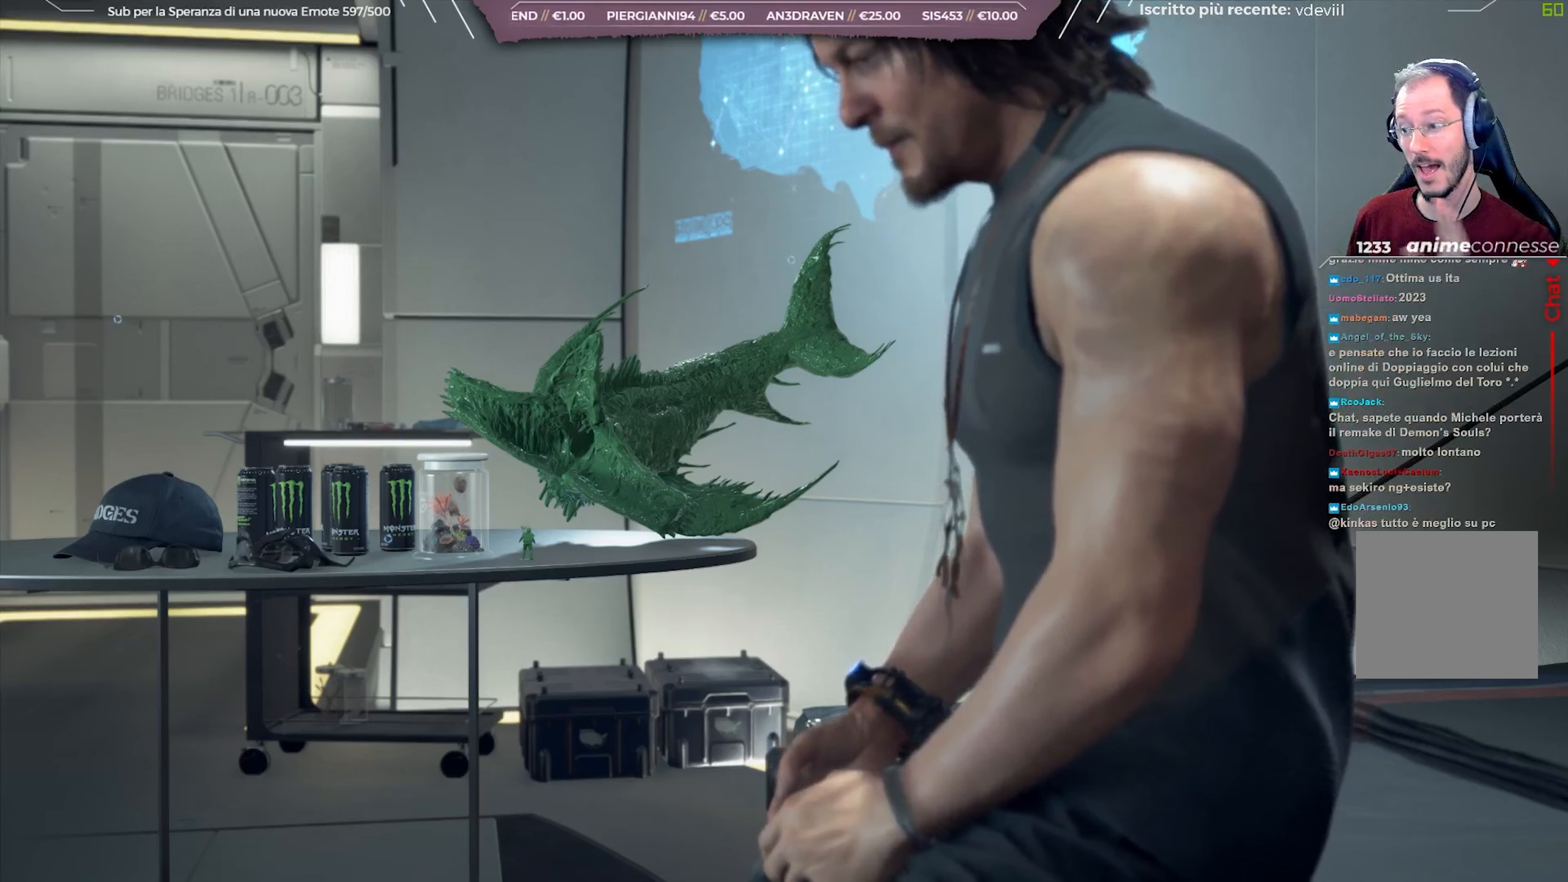
{"buttons": ["R3"], "left_stick": "center", "right_stick": "center", "events": []}
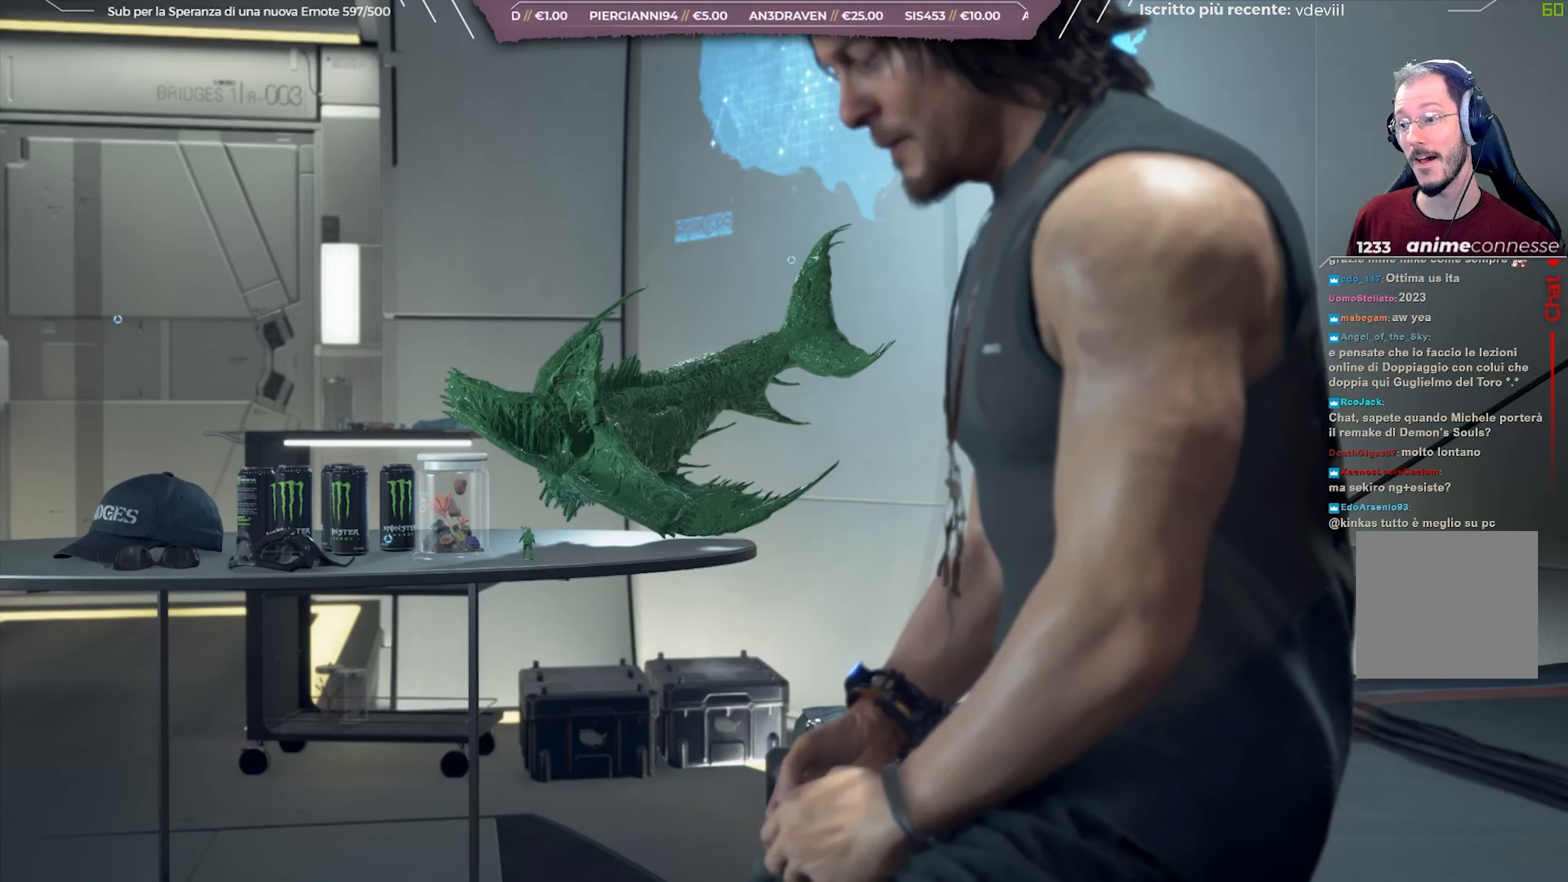
{"buttons": ["R3"], "left_stick": "center", "right_stick": "center", "events": []}
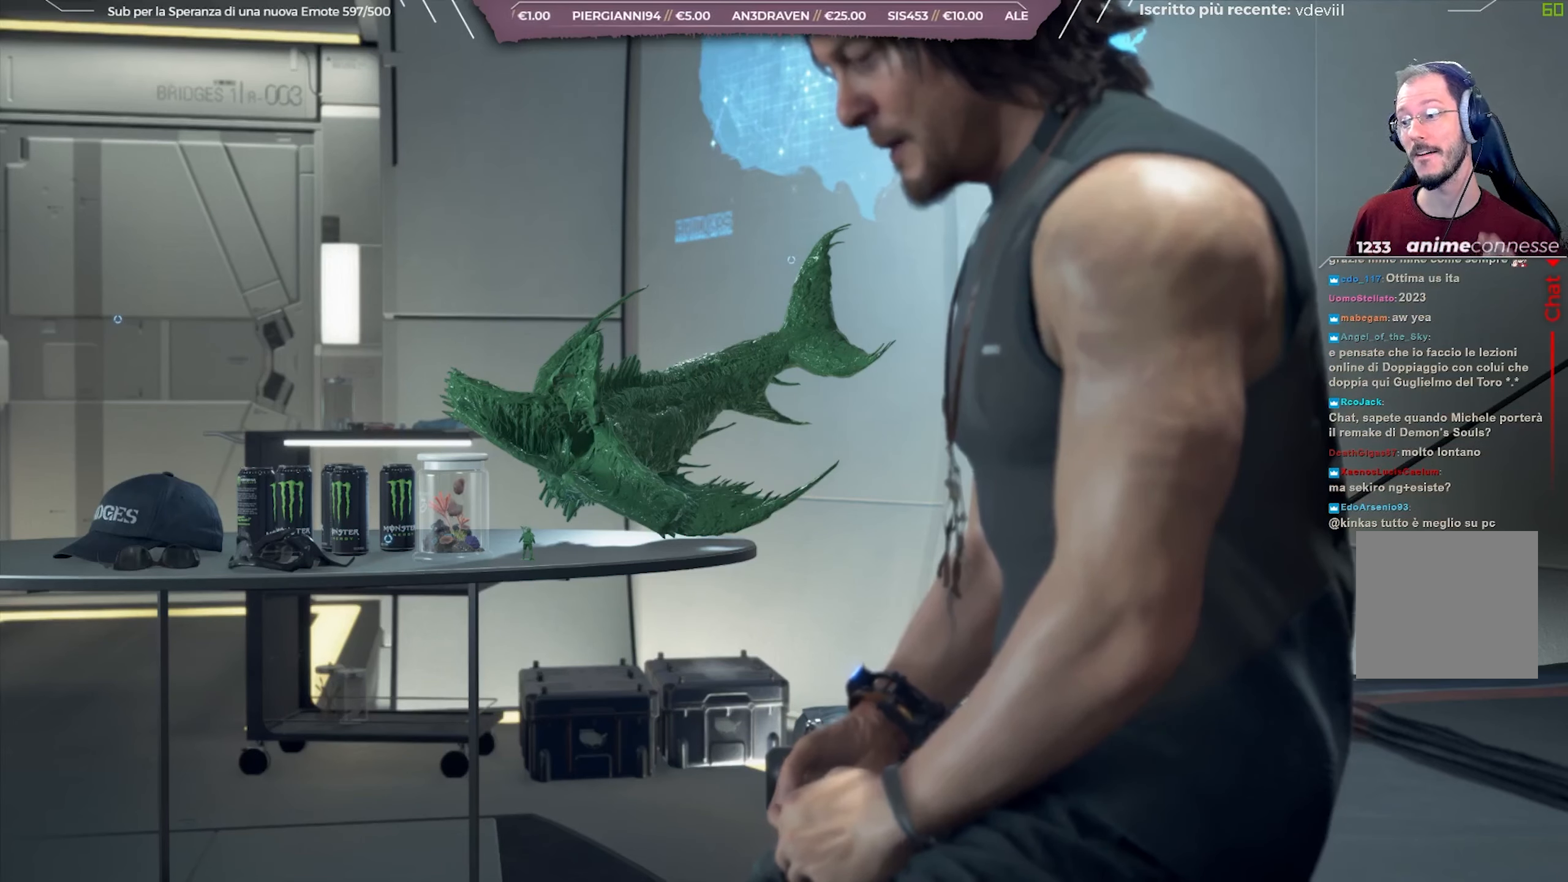
{"buttons": ["R3"], "left_stick": "center", "right_stick": "center", "events": []}
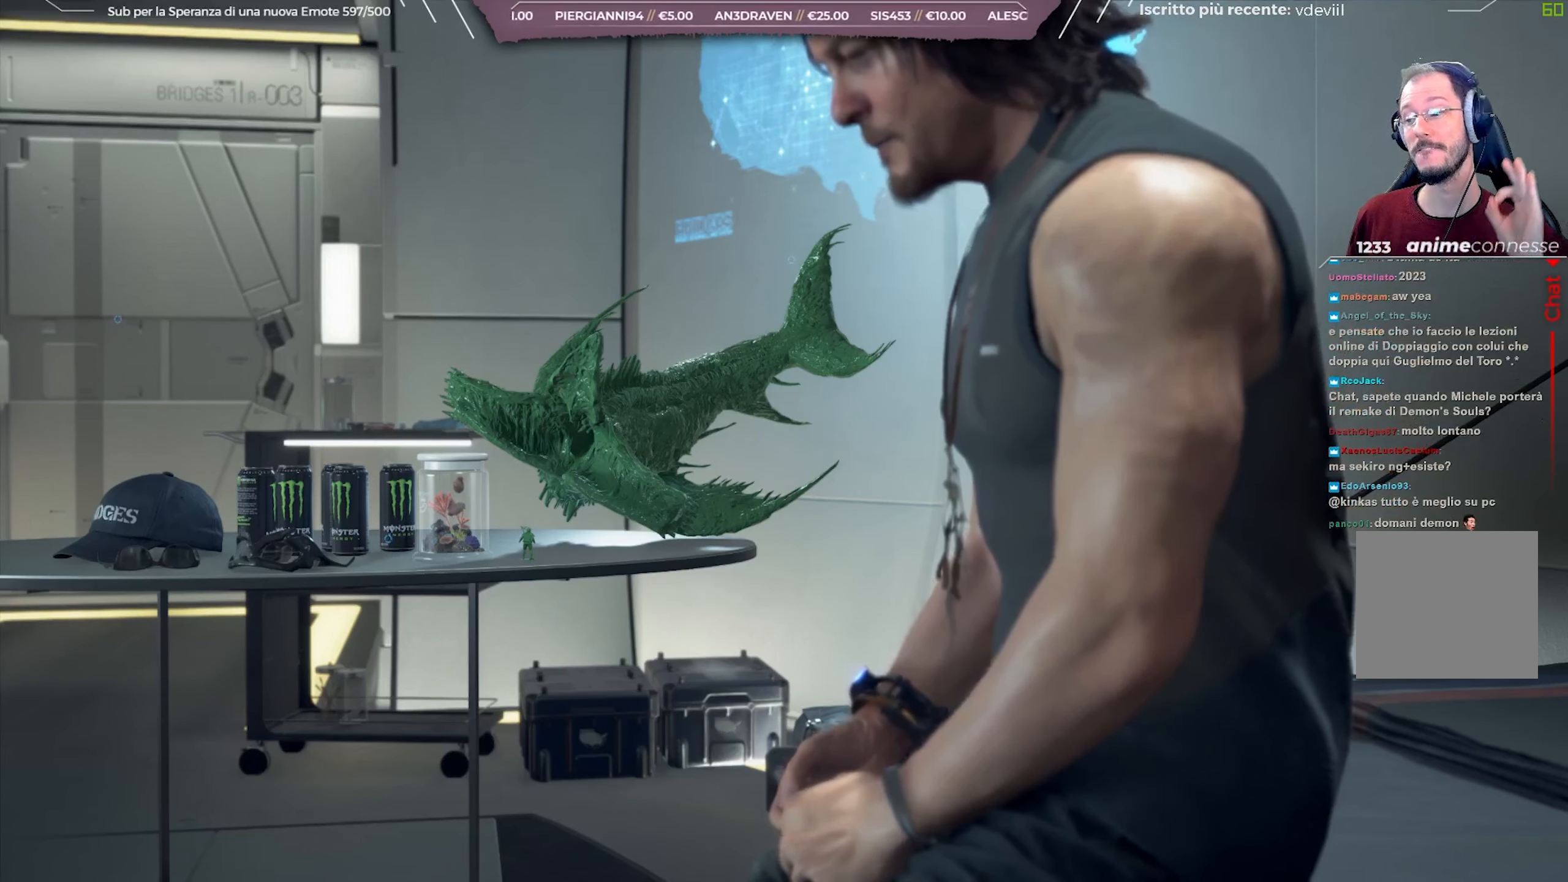
{"buttons": ["R3"], "left_stick": "center", "right_stick": "center", "events": []}
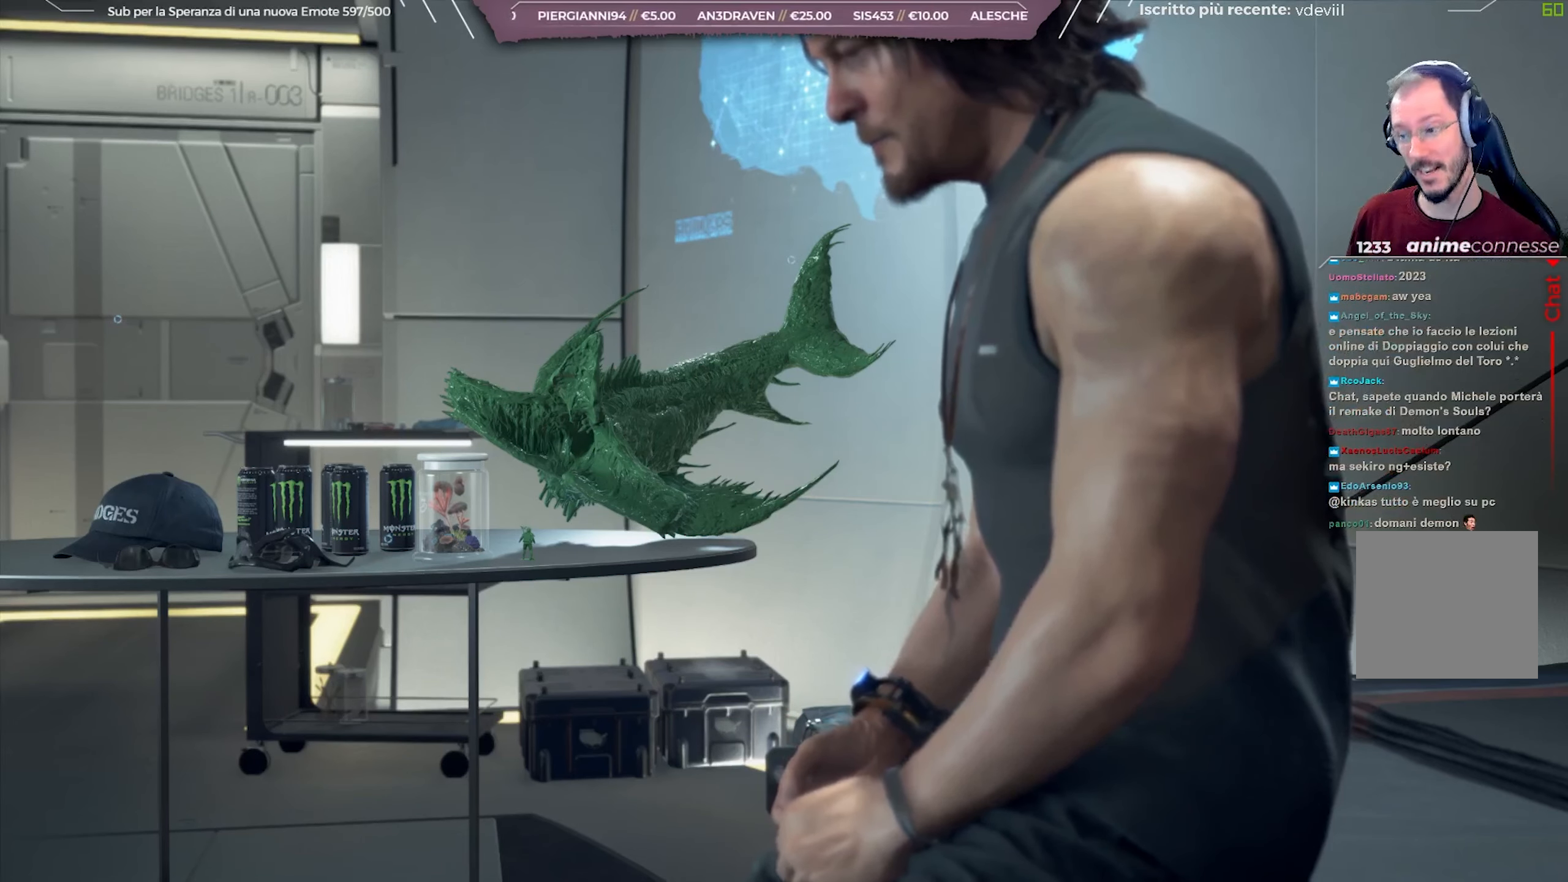
{"buttons": ["R3"], "left_stick": "center", "right_stick": "center", "events": []}
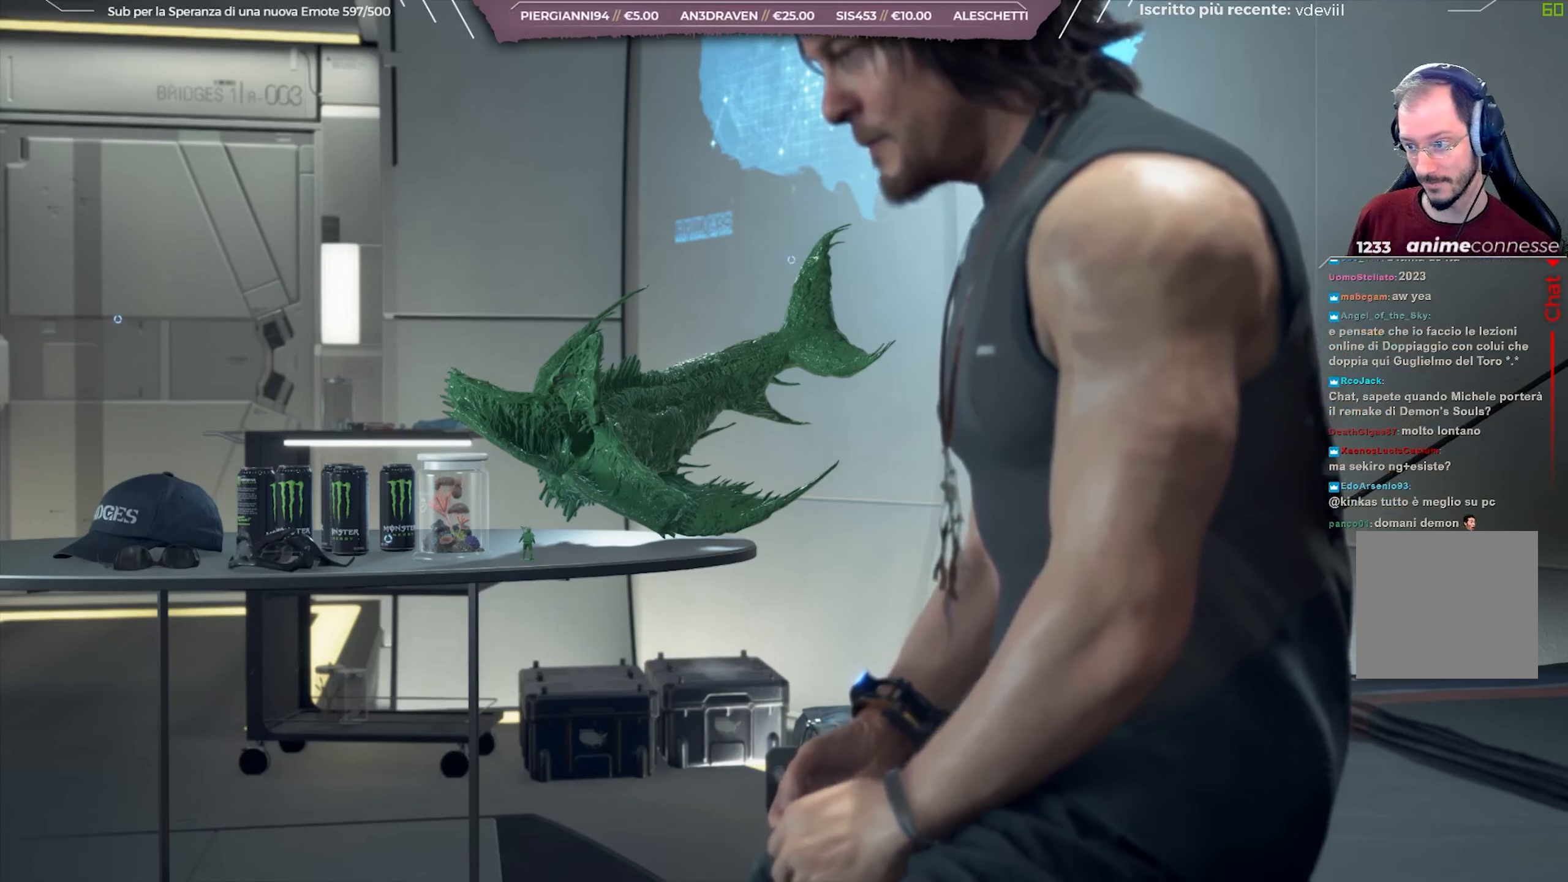
{"buttons": ["R3"], "left_stick": "center", "right_stick": "center", "events": []}
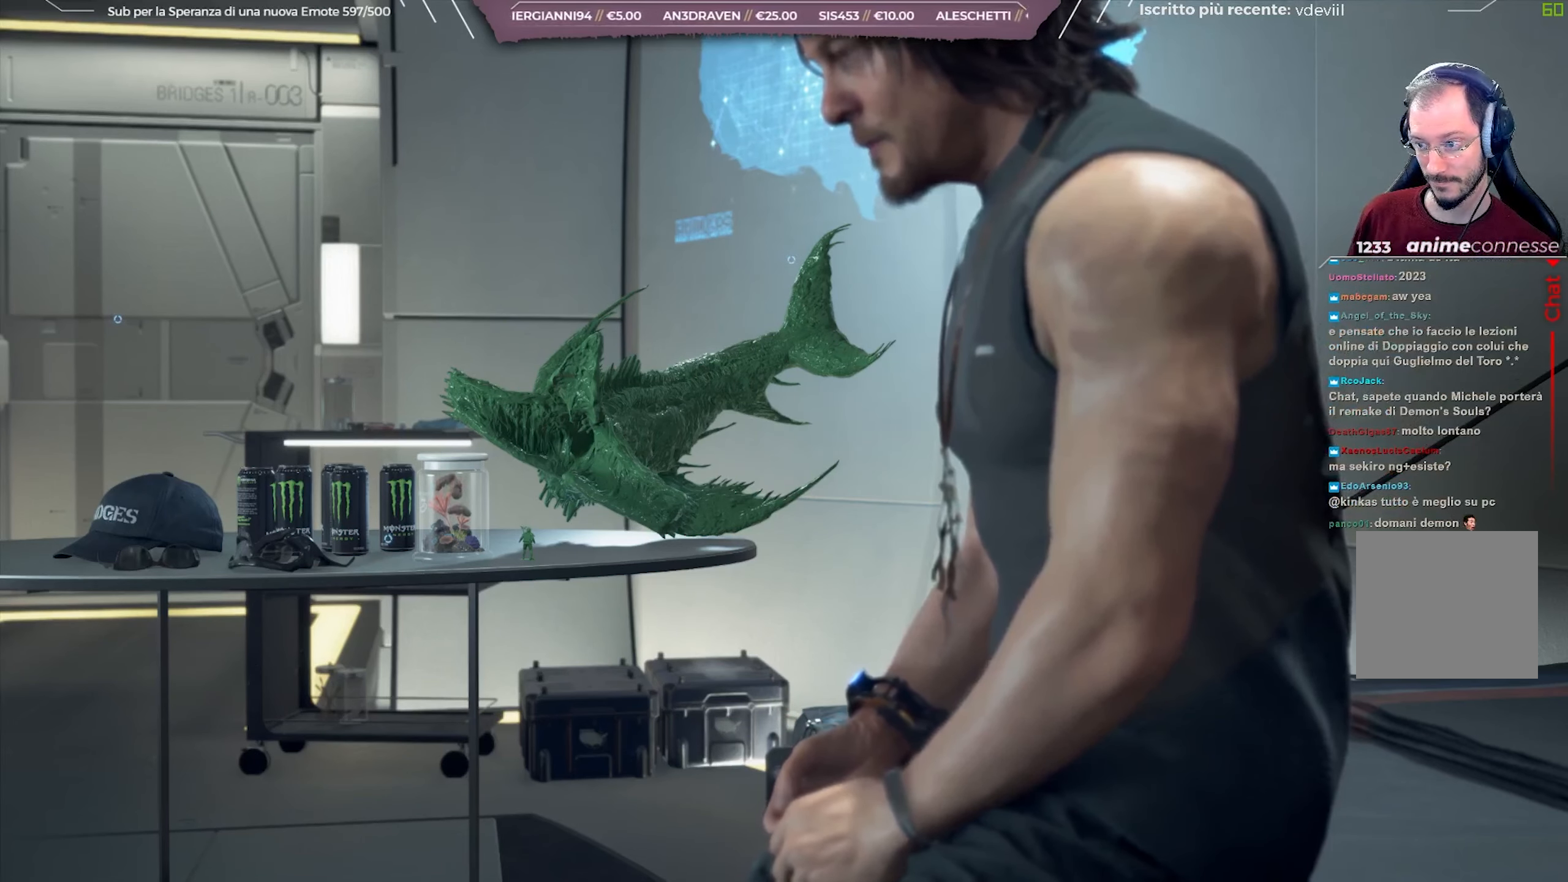
{"buttons": ["R3"], "left_stick": "center", "right_stick": "center", "events": []}